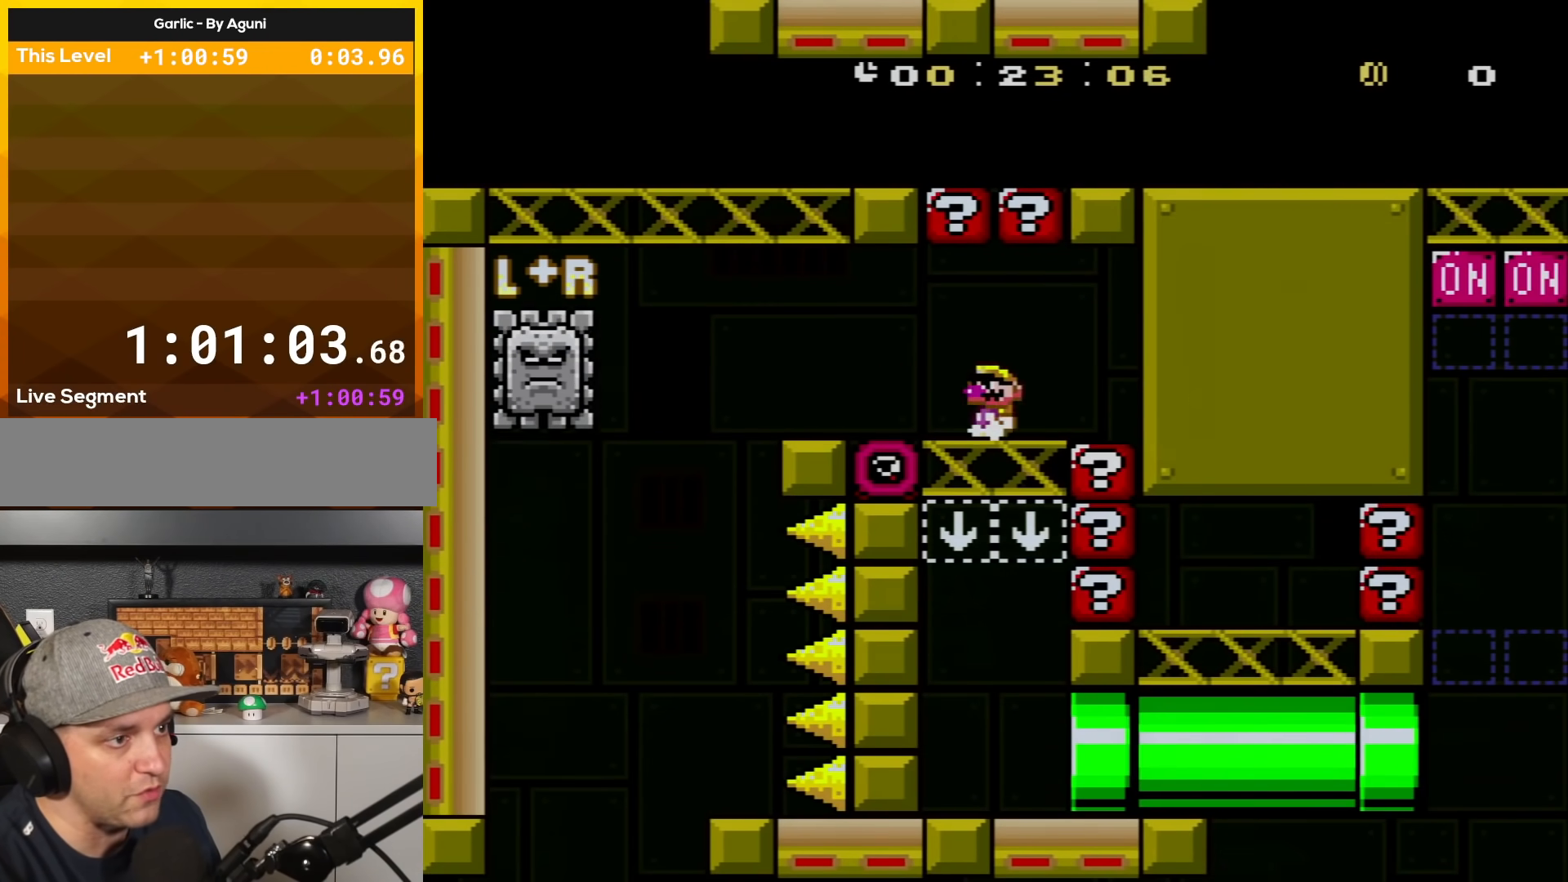
Gameplay with a controller (Nintendo layout); each line is a JSON object with the inputs held at the frame after it. "events" lists button and stick changes between this image and that frame as [ms after this image, input, new state], when the widget could be followed in between. Not read: L3 R3.
{"buttons": ["X", "DPAD_RIGHT"], "events": [[33, "DPAD_LEFT", "up"], [417, "DPAD_RIGHT", "down"]]}
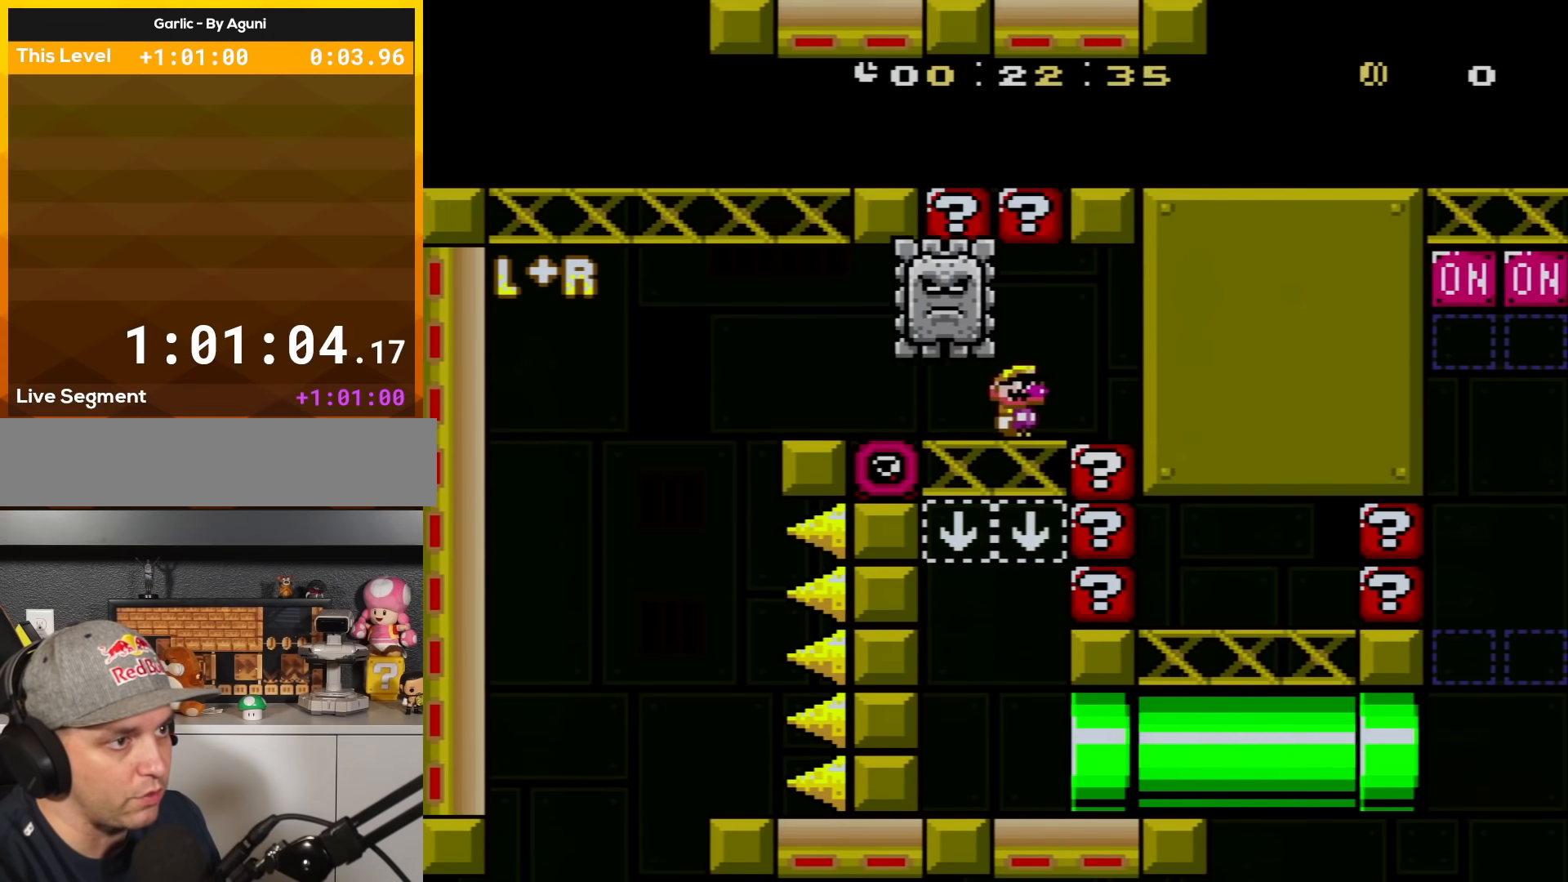
{"buttons": ["X"], "events": [[484, "DPAD_RIGHT", "up"]]}
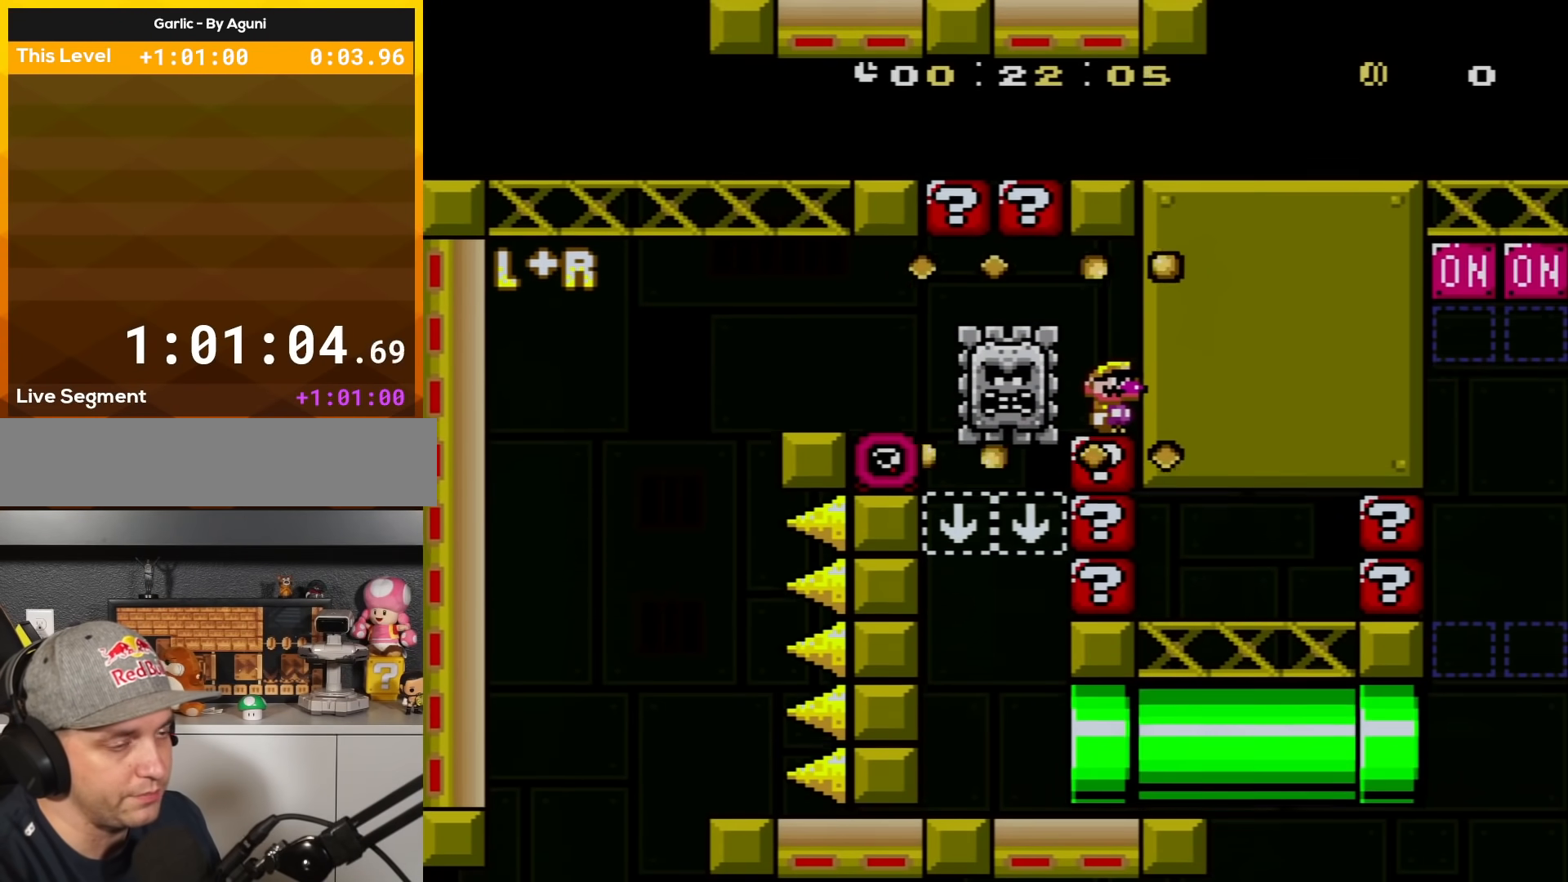
{"buttons": ["X"], "events": []}
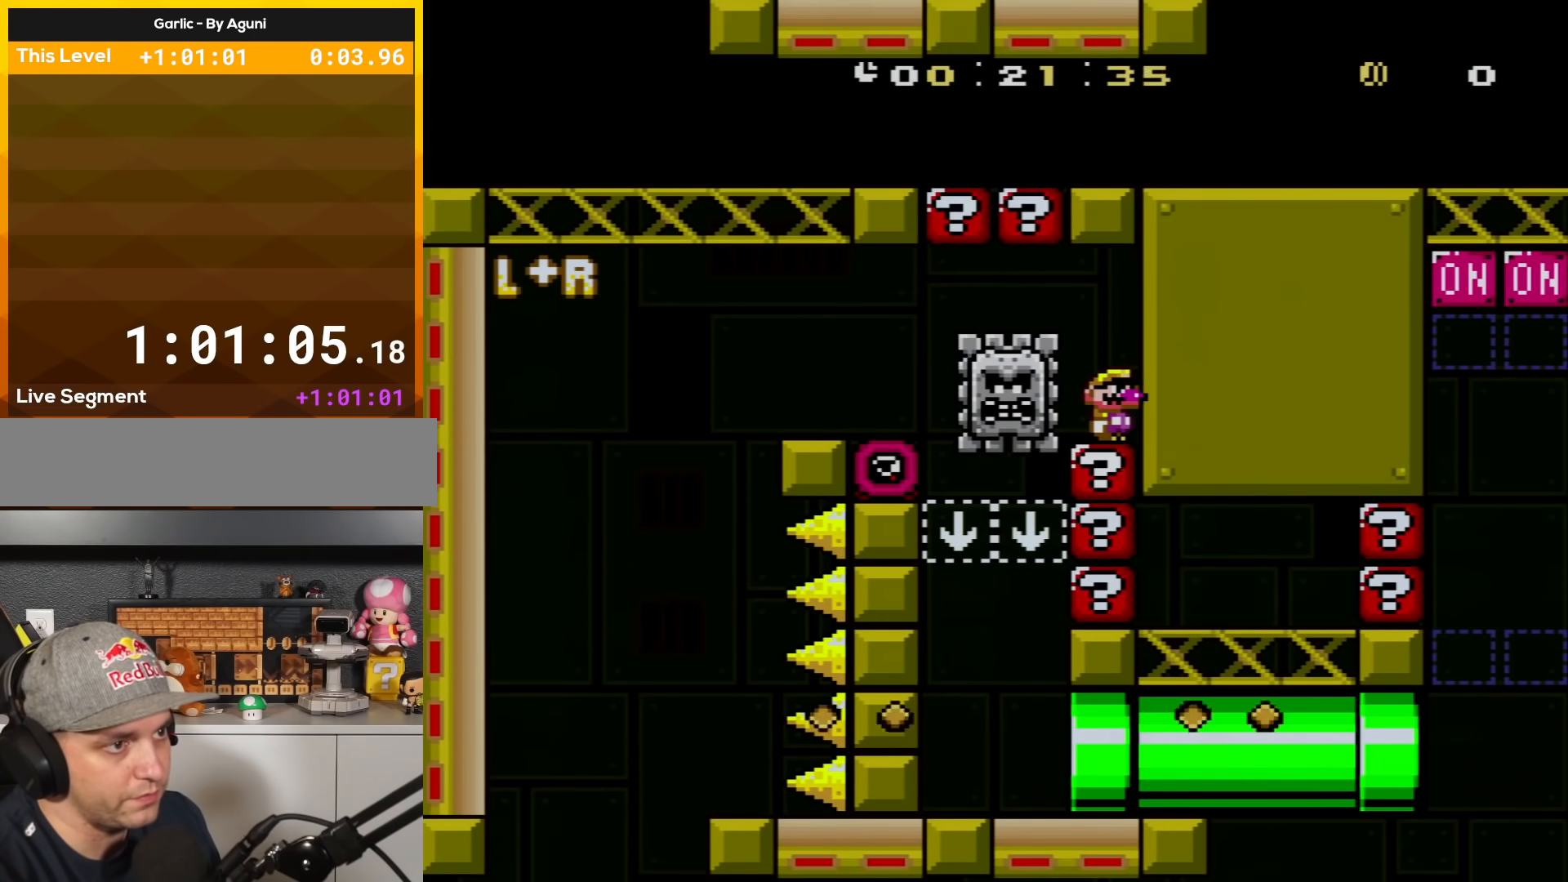
{"buttons": ["X", "DPAD_LEFT"], "events": [[250, "DPAD_LEFT", "down"]]}
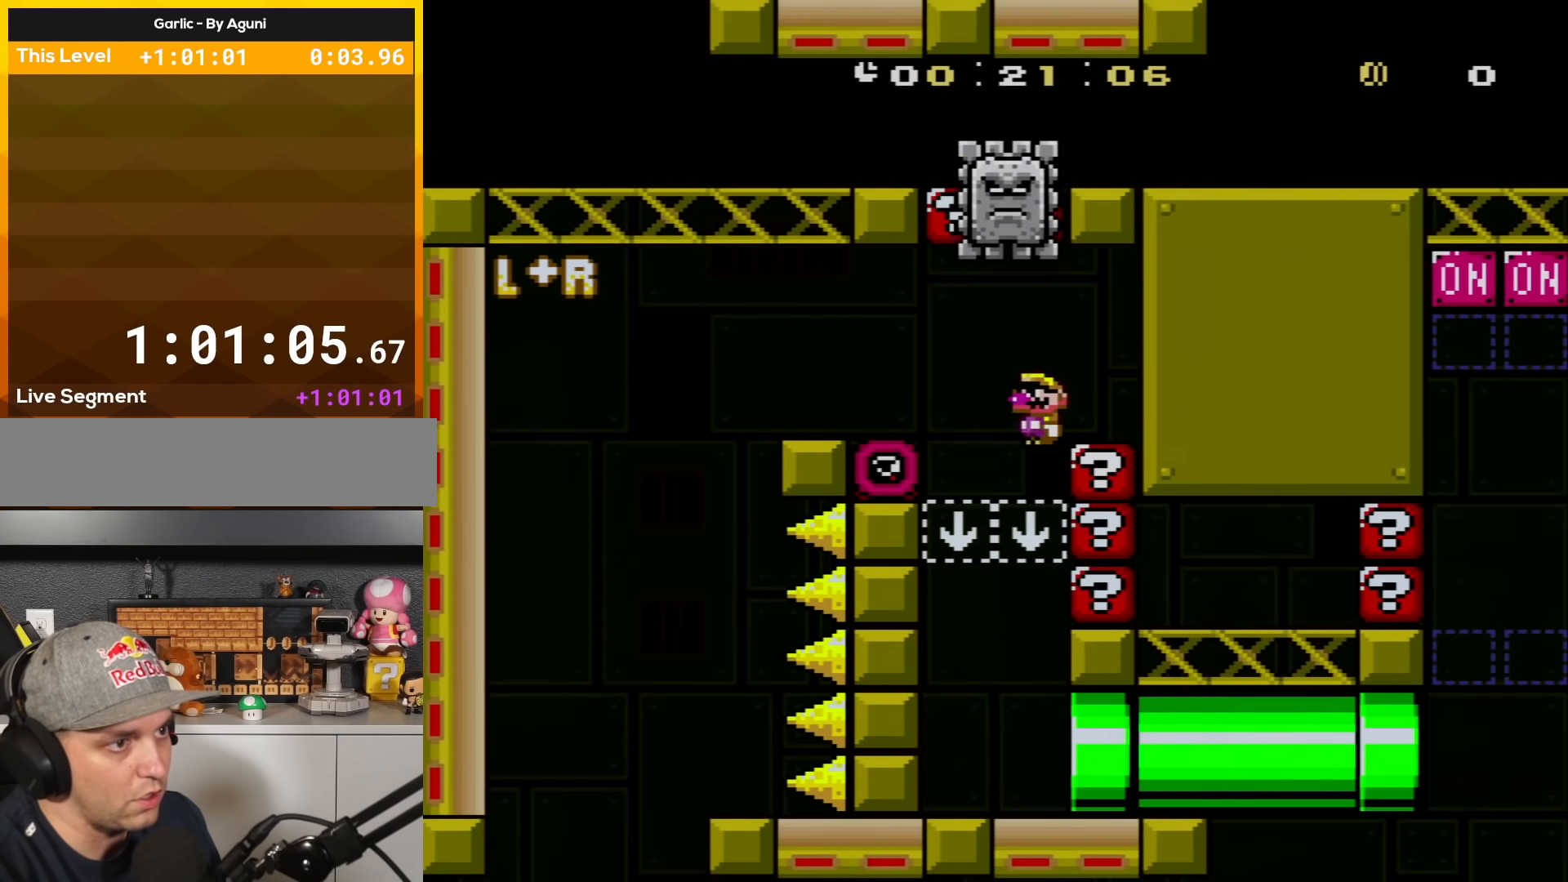
{"buttons": ["X", "DPAD_RIGHT"], "events": [[133, "DPAD_LEFT", "up"], [167, "DPAD_RIGHT", "down"]]}
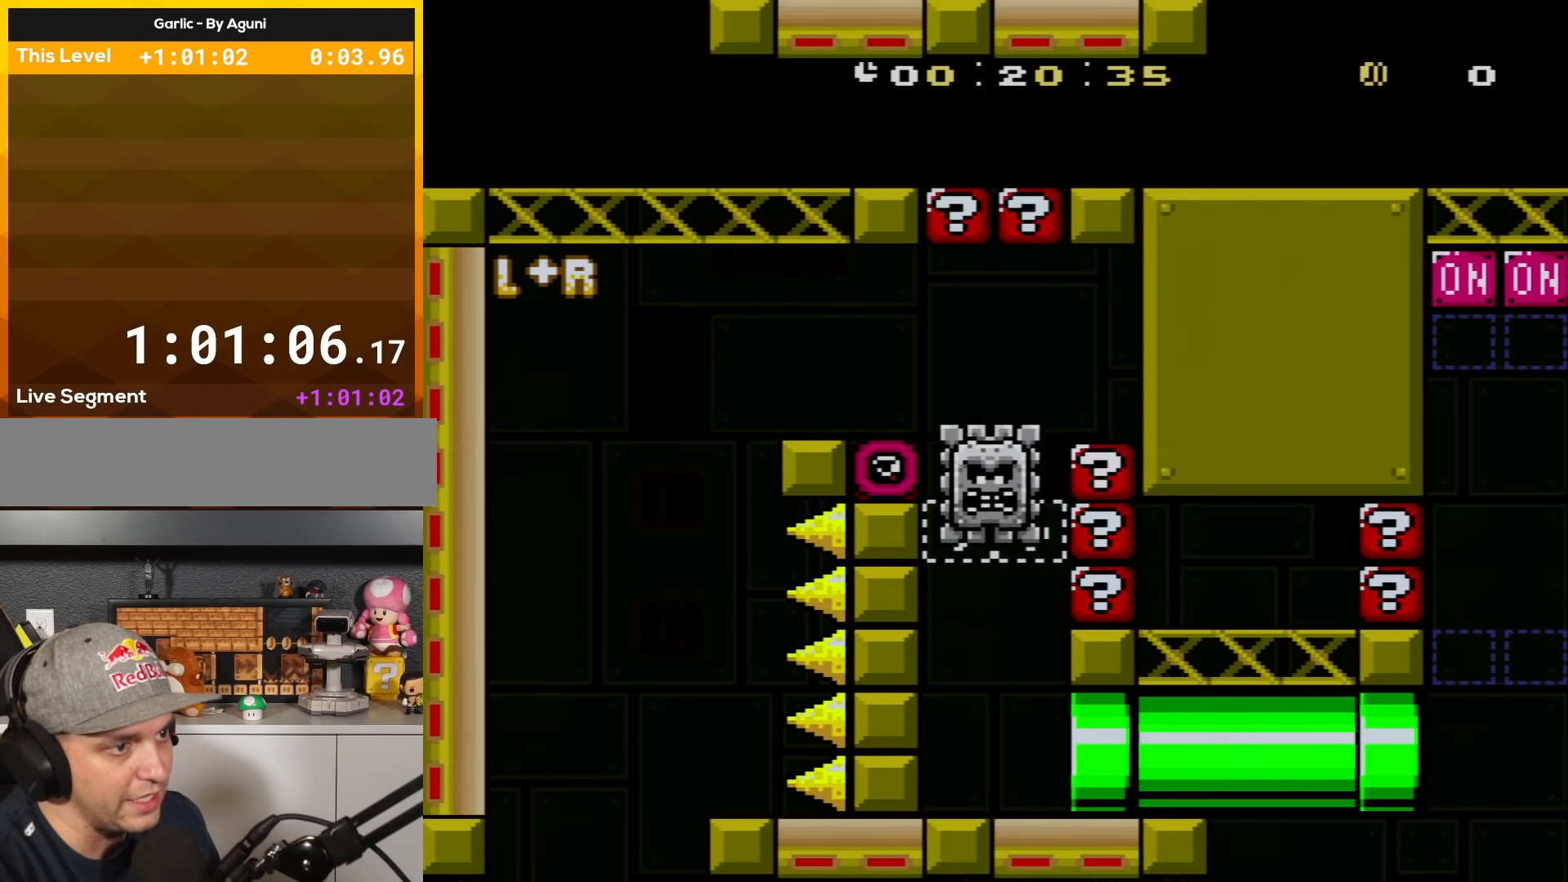
{"buttons": ["X"], "events": [[417, "DPAD_RIGHT", "up"]]}
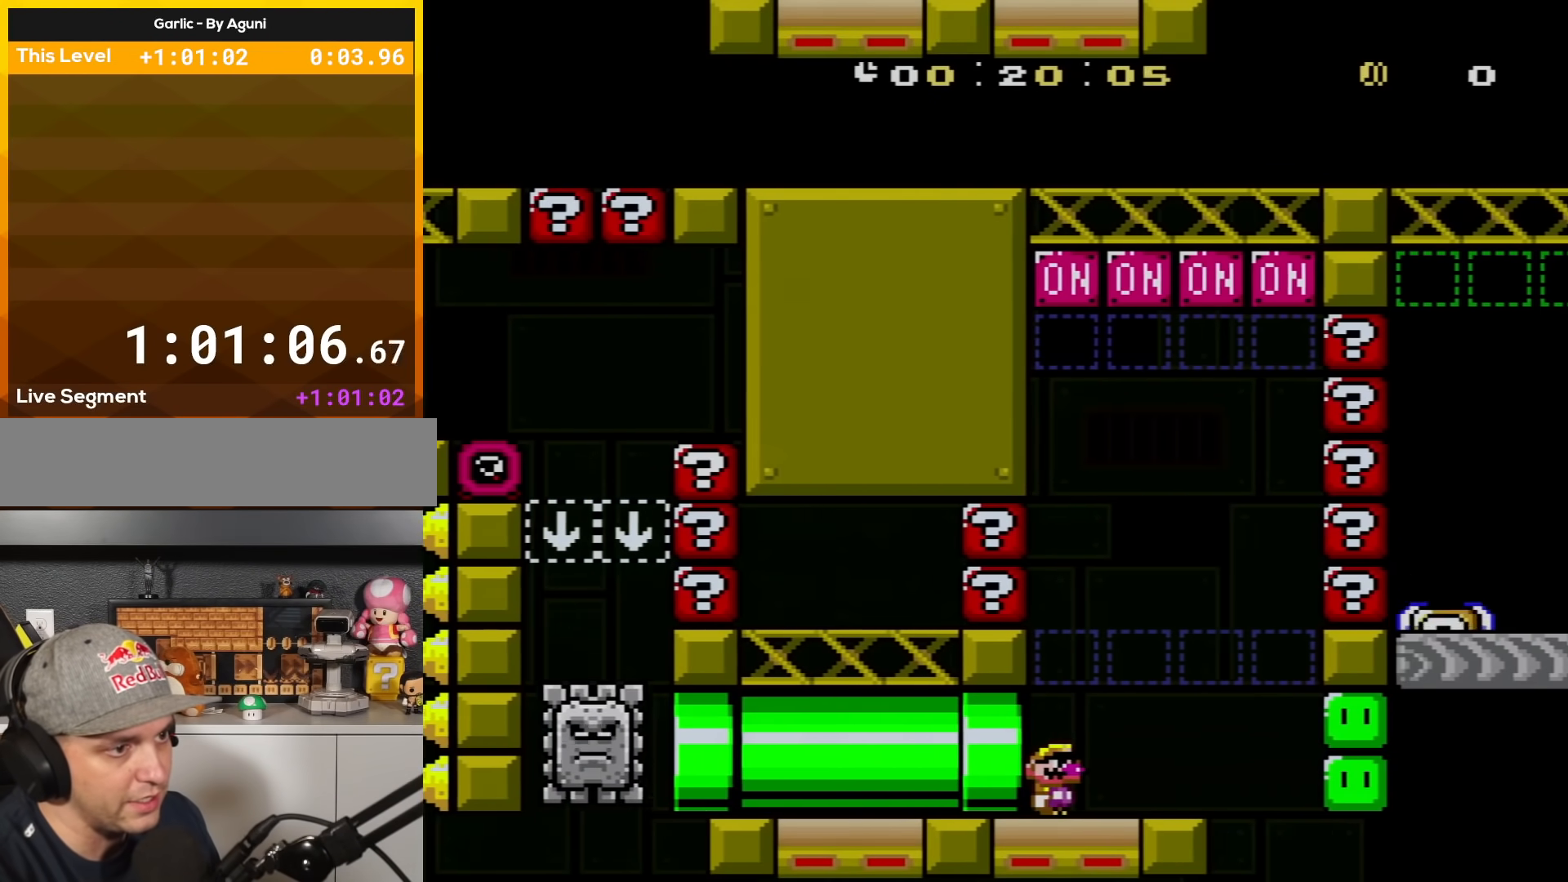
{"buttons": ["X"], "events": [[150, "DPAD_RIGHT", "down"], [250, "DPAD_RIGHT", "up"]]}
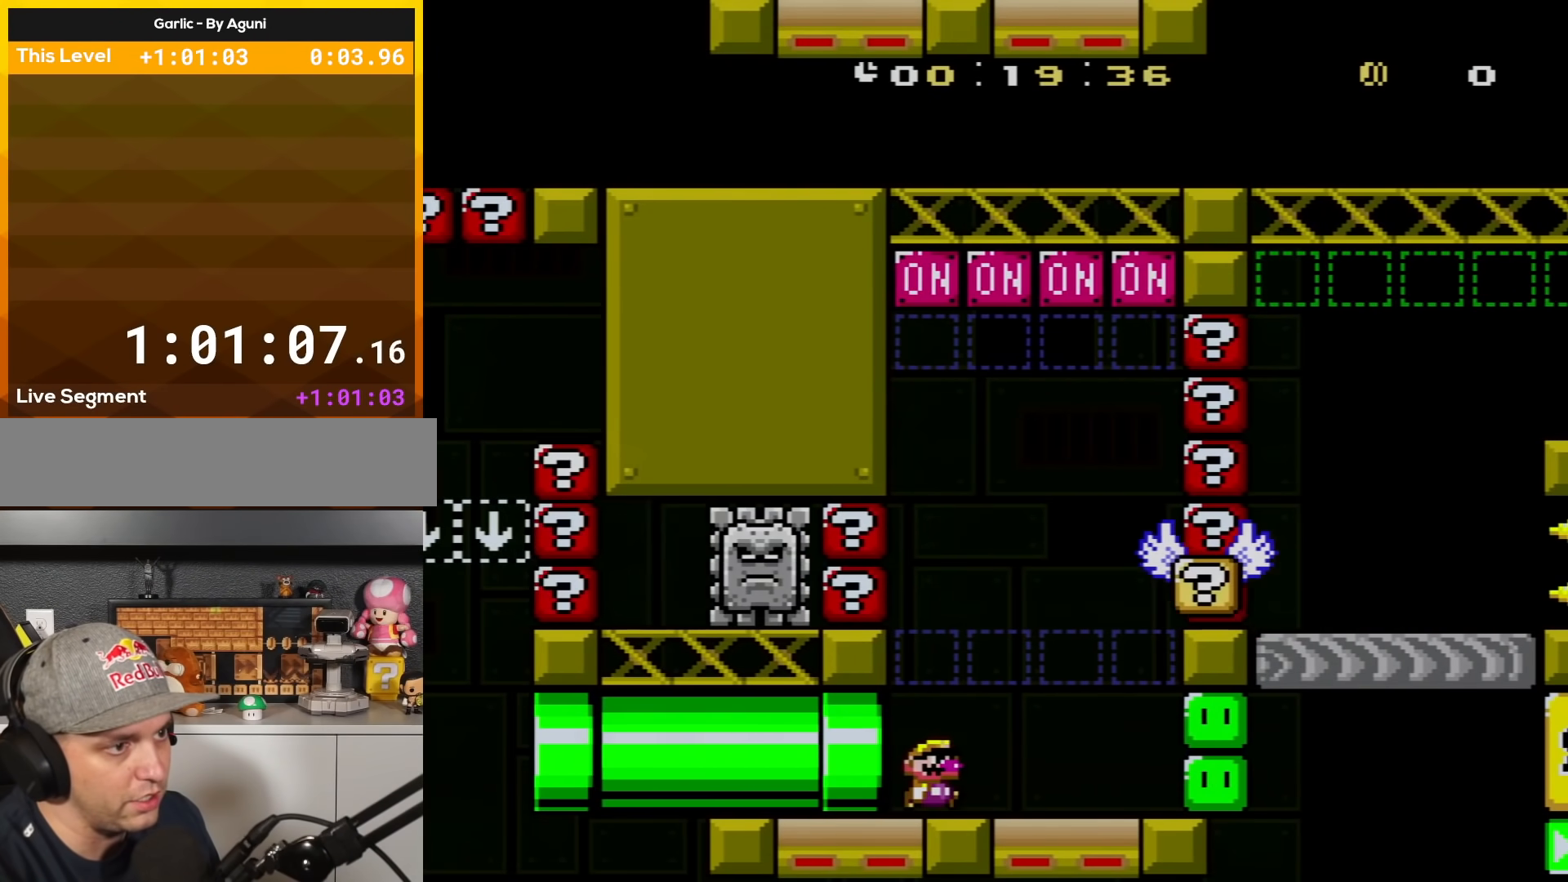
{"buttons": ["X", "DPAD_RIGHT"], "events": [[50, "DPAD_RIGHT", "down"], [400, "A", "down"], [483, "A", "up"]]}
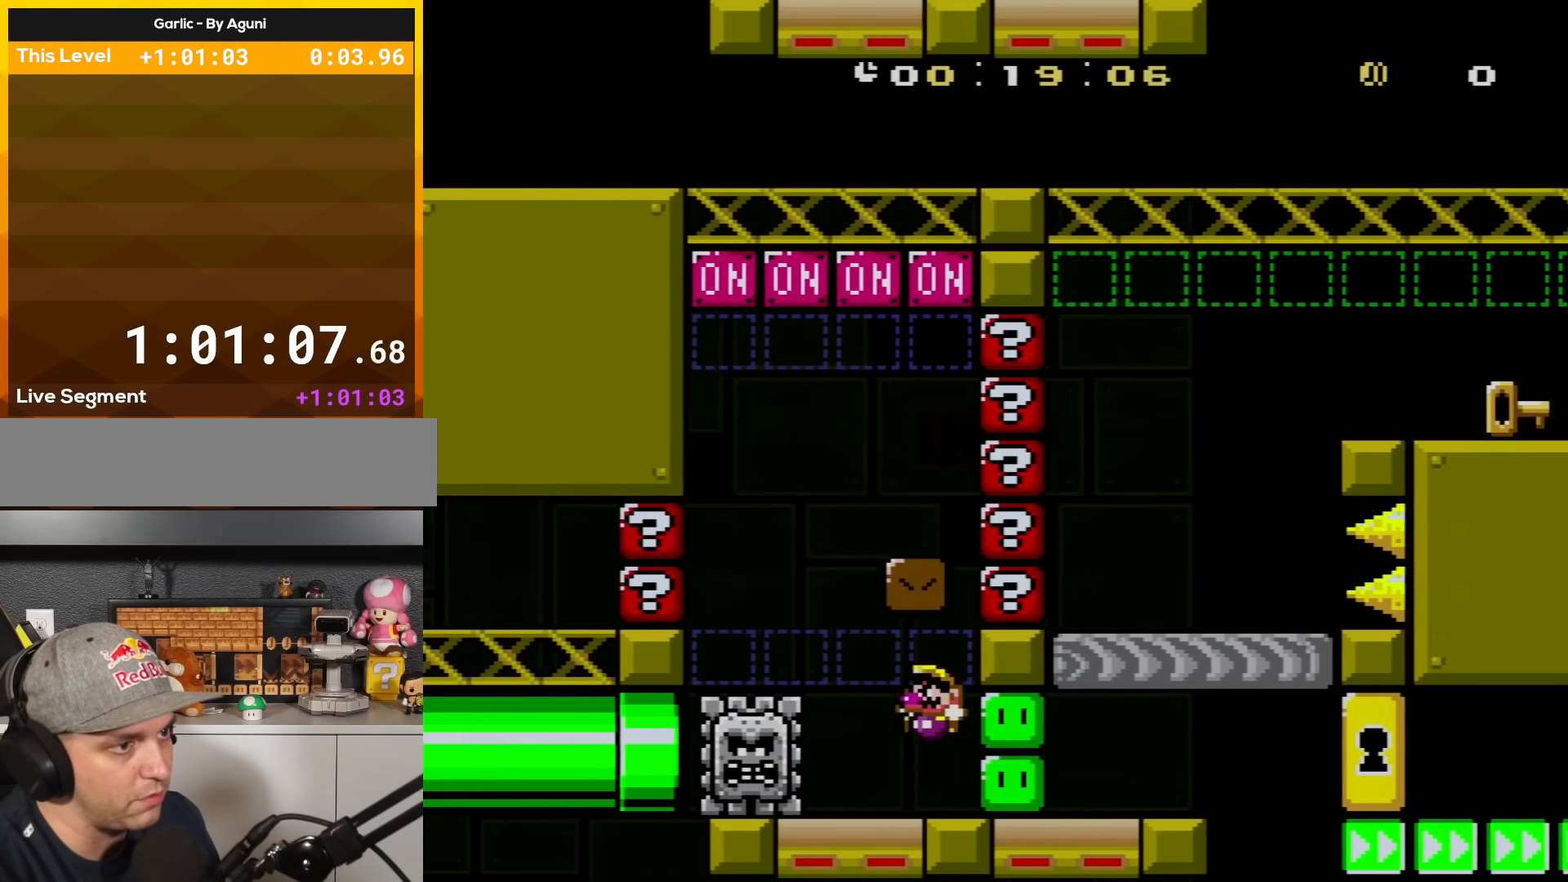
{"buttons": ["X"], "events": [[17, "DPAD_RIGHT", "up"], [83, "DPAD_LEFT", "down"], [83, "DPAD_UP", "down"], [217, "DPAD_LEFT", "up"], [217, "DPAD_UP", "up"]]}
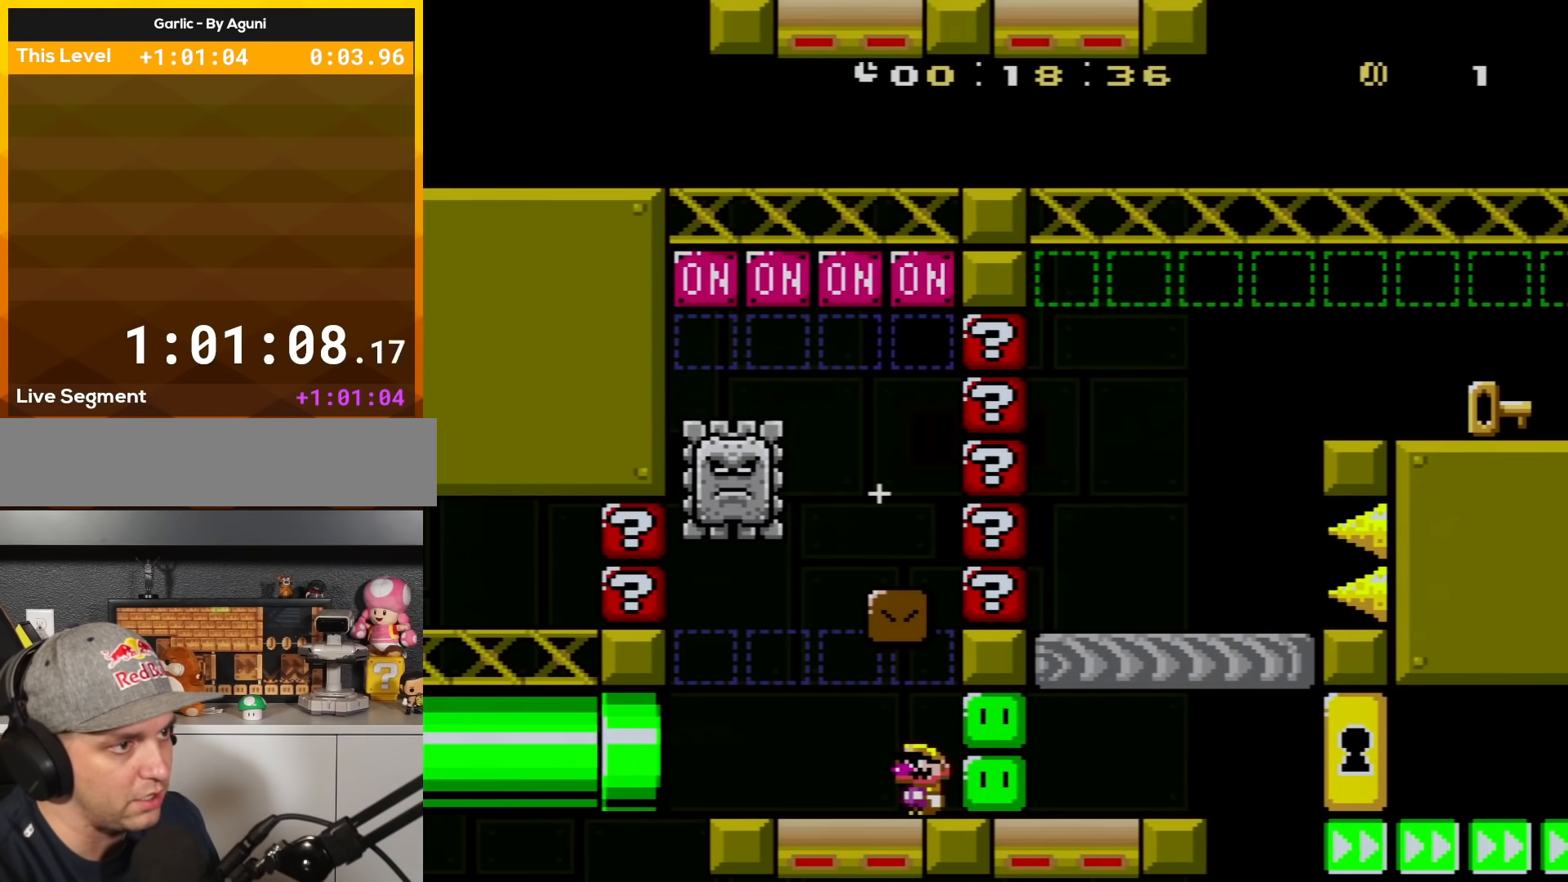
{"buttons": ["Y", "DPAD_UP", "DPAD_LEFT"], "events": [[16, "X", "up"], [150, "Y", "down"], [183, "DPAD_LEFT", "down"], [233, "DPAD_UP", "down"]]}
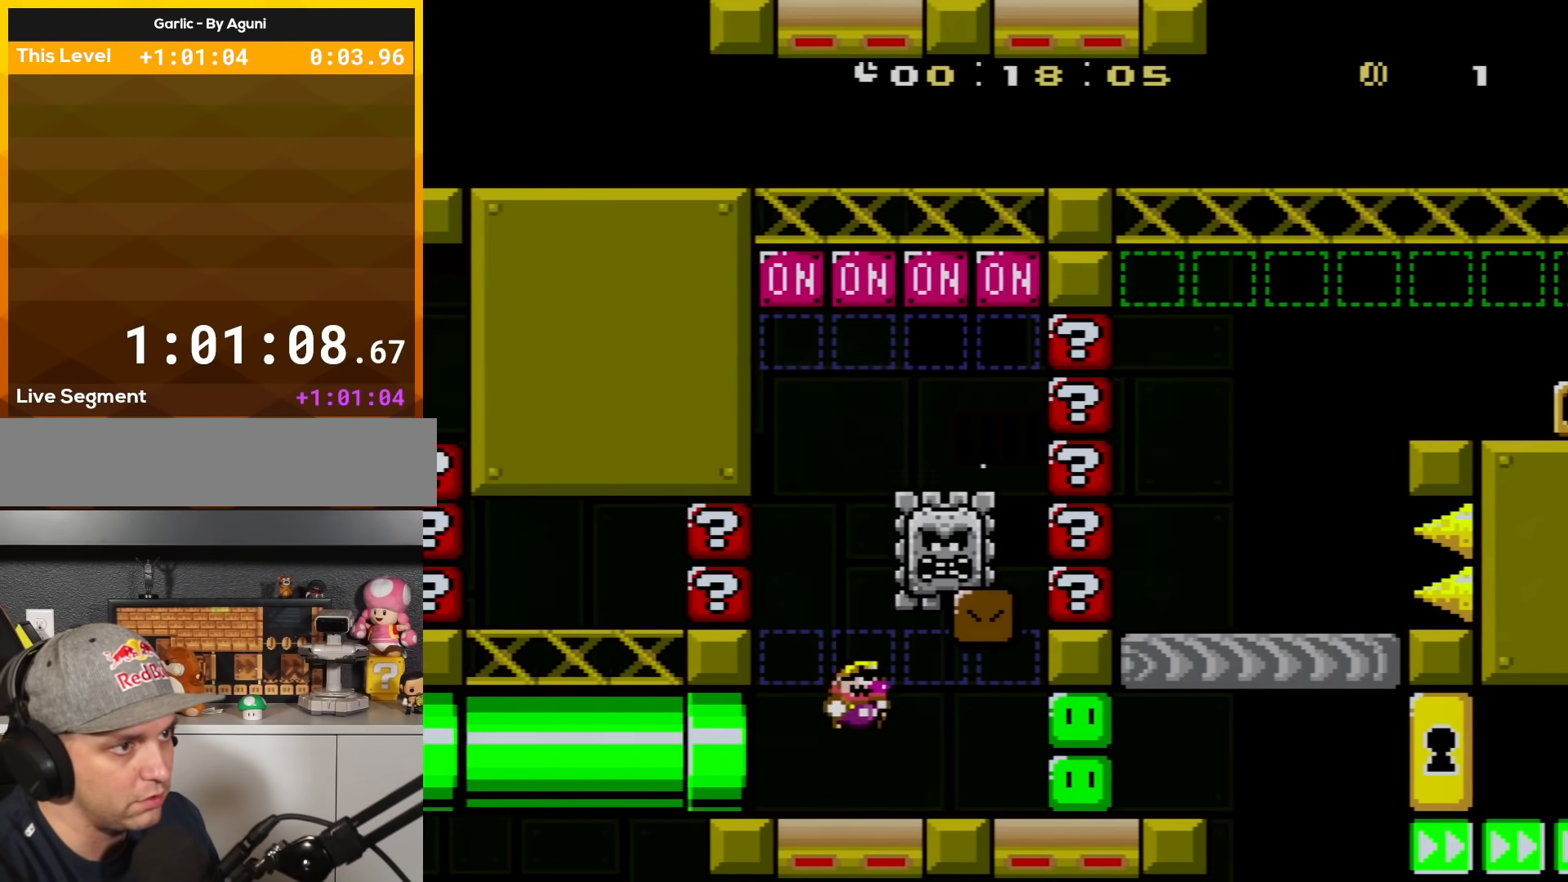
{"buttons": ["Y", "DPAD_LEFT"], "events": [[17, "B", "down"], [50, "DPAD_LEFT", "up"], [50, "DPAD_RIGHT", "down"], [50, "DPAD_UP", "up"], [267, "B", "up"], [450, "DPAD_RIGHT", "up"], [450, "DPAD_UP", "down"], [484, "DPAD_LEFT", "down"], [484, "DPAD_UP", "up"]]}
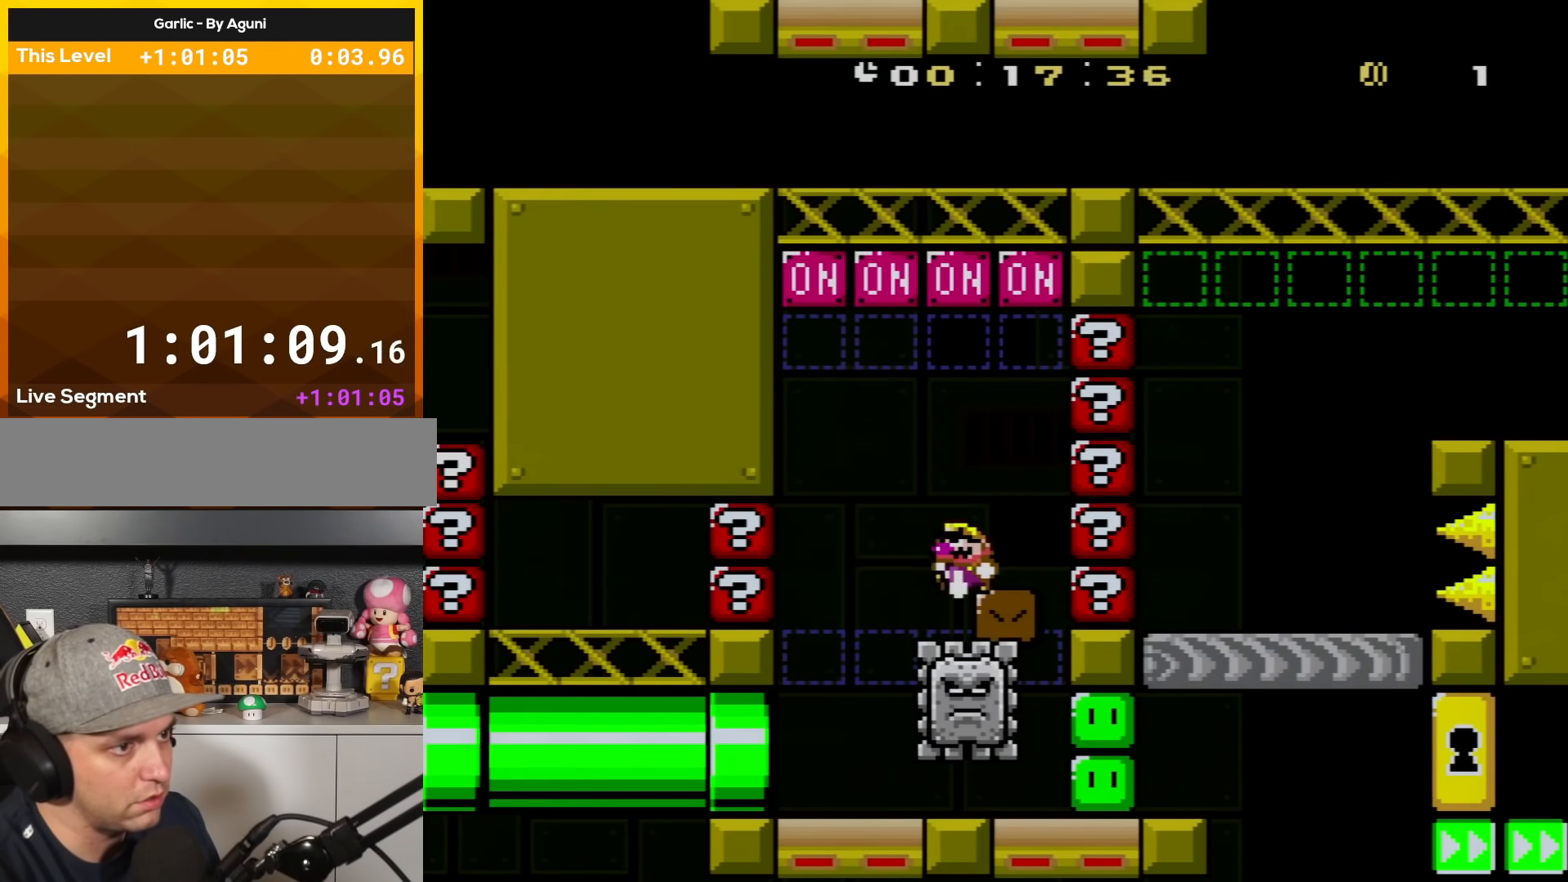
{"buttons": ["Y", "DPAD_RIGHT"], "events": [[50, "B", "down"], [50, "DPAD_UP", "down"], [467, "B", "up"], [467, "DPAD_LEFT", "up"], [467, "DPAD_RIGHT", "down"], [467, "DPAD_UP", "up"]]}
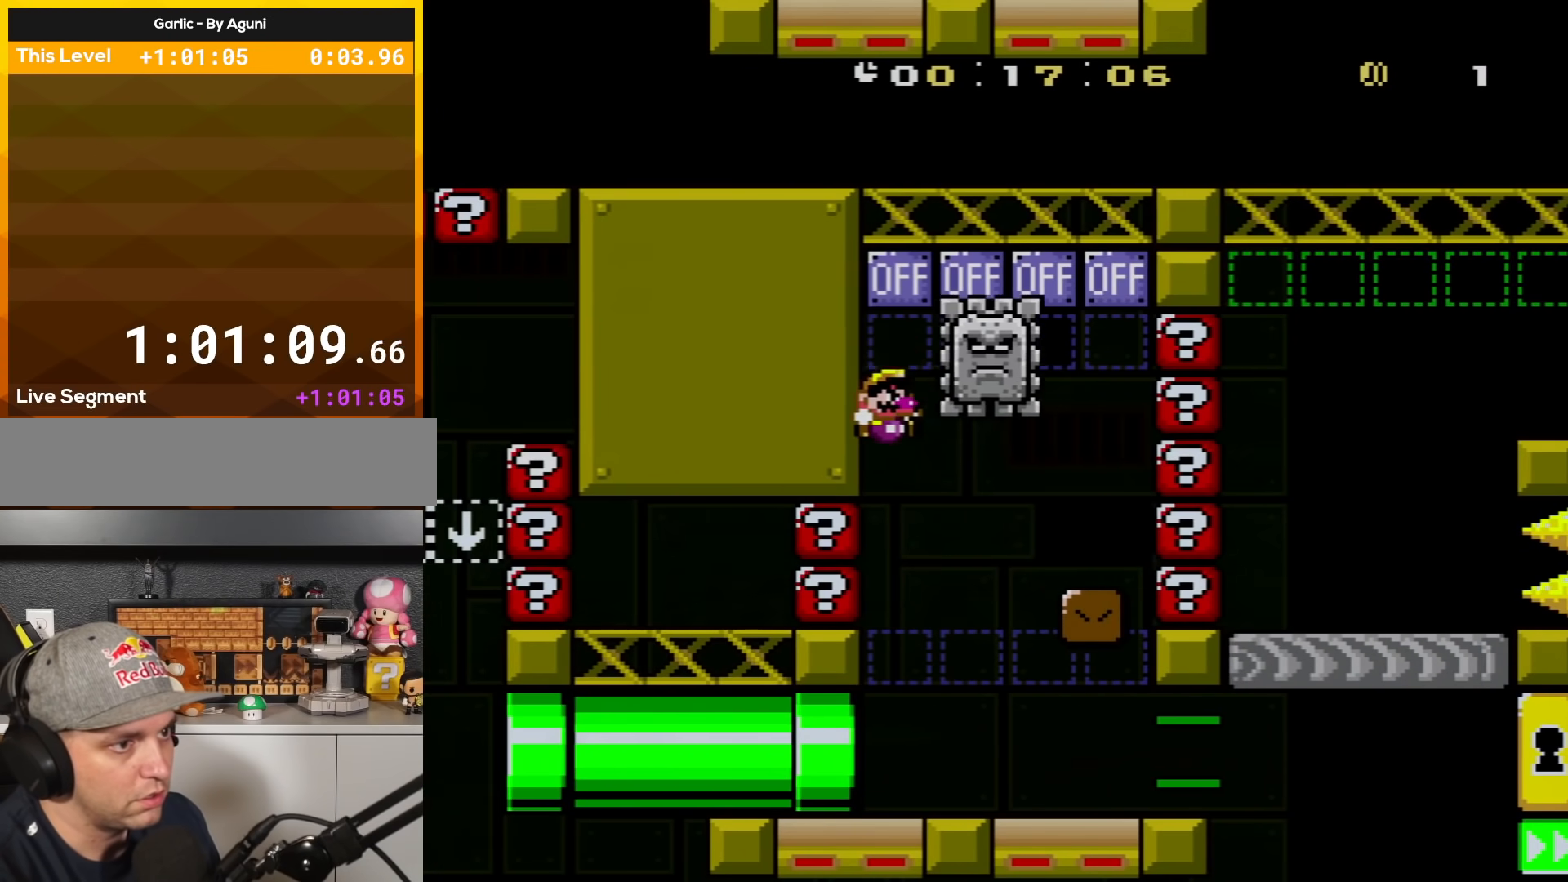
{"buttons": ["X", "DPAD_RIGHT"], "events": [[234, "X", "down"], [234, "Y", "up"]]}
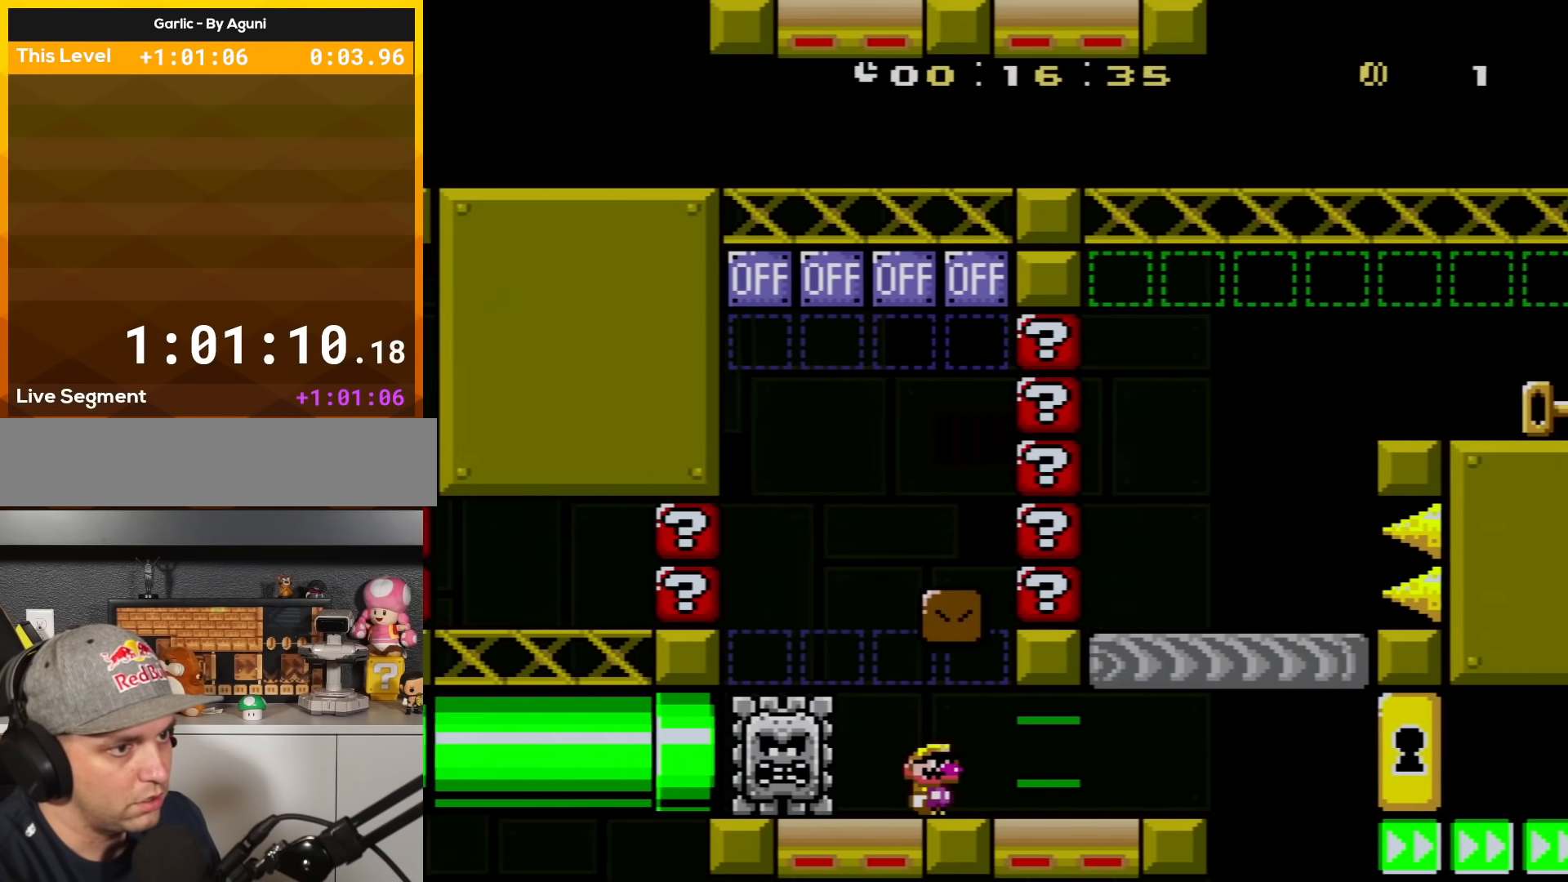
{"buttons": ["B", "Y", "DPAD_UP", "DPAD_LEFT"], "events": [[116, "X", "up"], [116, "Y", "down"], [400, "B", "down"], [400, "DPAD_LEFT", "down"], [400, "DPAD_RIGHT", "up"], [450, "DPAD_UP", "down"]]}
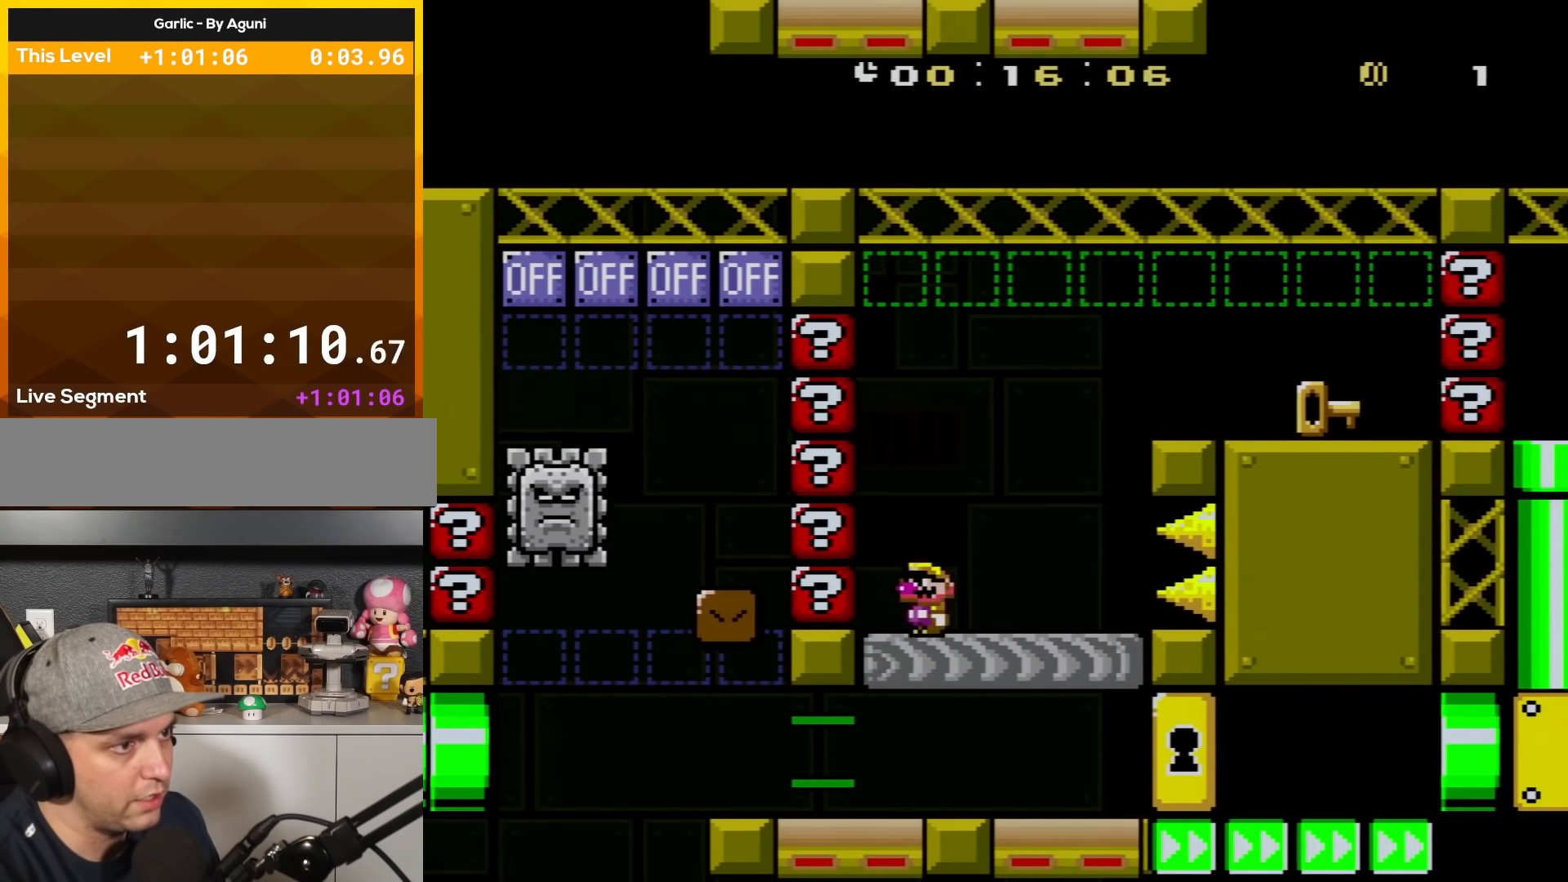
{"buttons": ["Y", "DPAD_RIGHT"], "events": [[17, "DPAD_UP", "up"], [50, "DPAD_LEFT", "up"], [200, "B", "up"], [400, "DPAD_RIGHT", "down"]]}
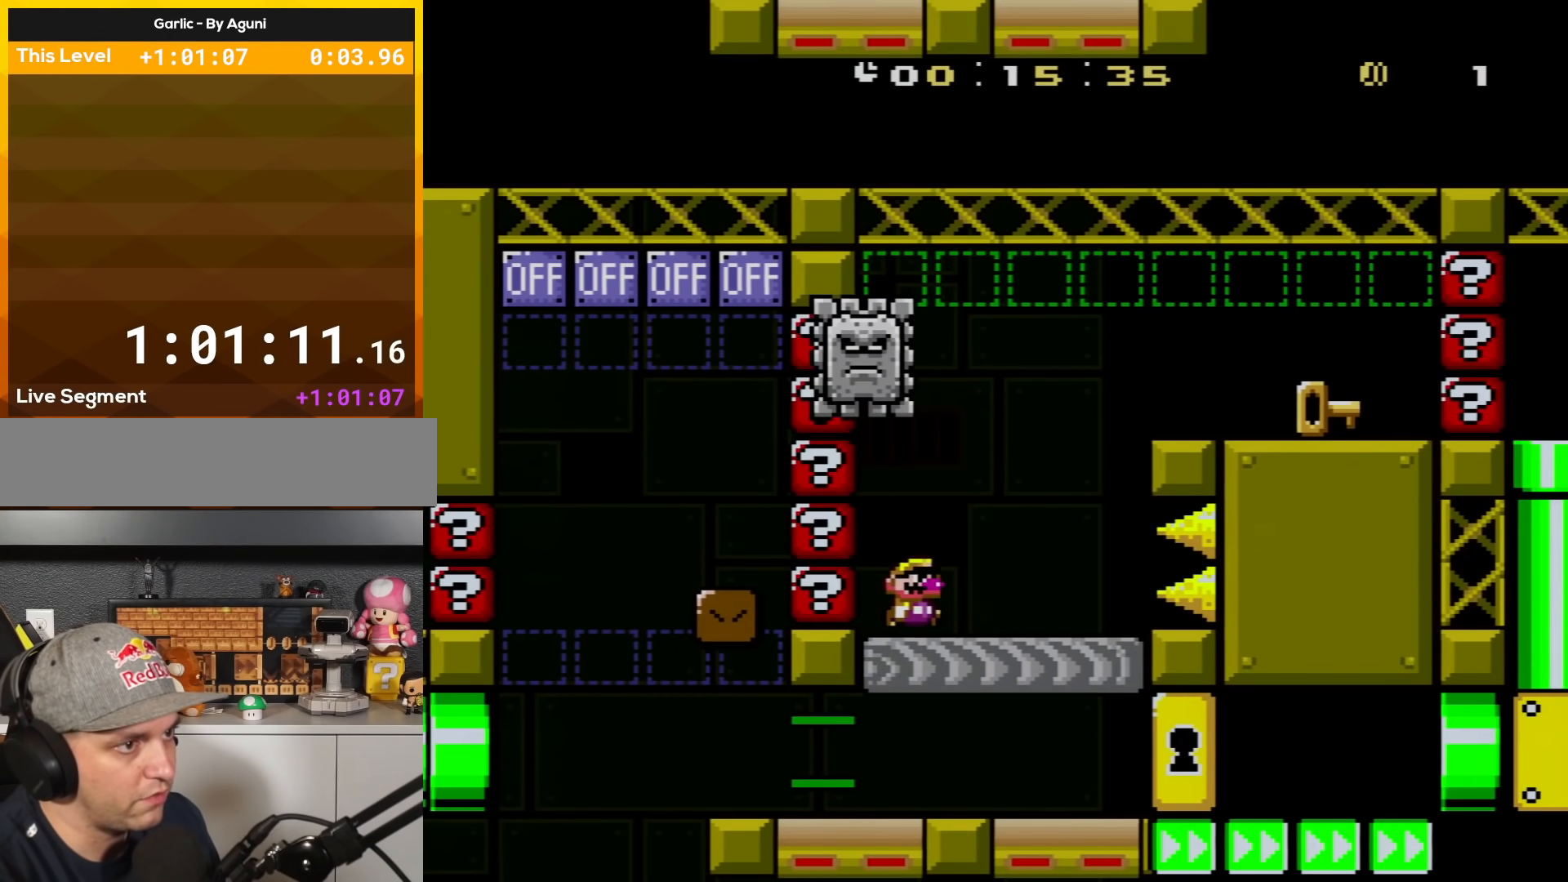
{"buttons": ["Y", "DPAD_RIGHT"], "events": [[300, "B", "down"], [367, "DPAD_RIGHT", "up"], [400, "DPAD_LEFT", "down"], [400, "DPAD_UP", "down"], [433, "DPAD_LEFT", "up"], [433, "DPAD_RIGHT", "down"], [450, "B", "up"], [450, "DPAD_UP", "up"]]}
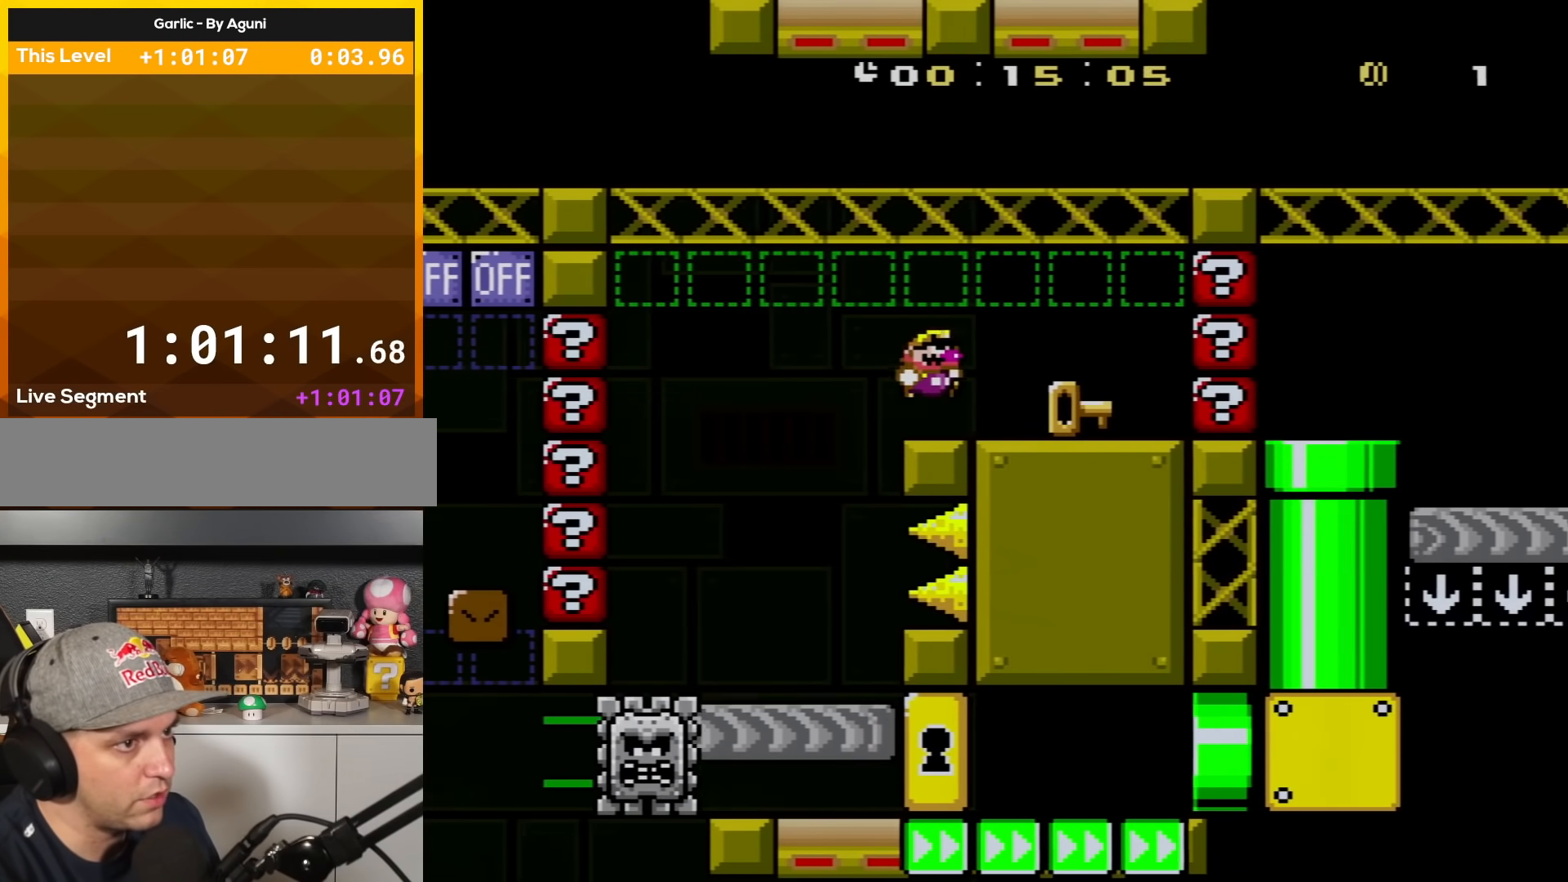
{"buttons": ["Y", "DPAD_UP", "DPAD_LEFT"], "events": [[200, "DPAD_RIGHT", "up"], [234, "DPAD_LEFT", "down"], [400, "DPAD_UP", "down"]]}
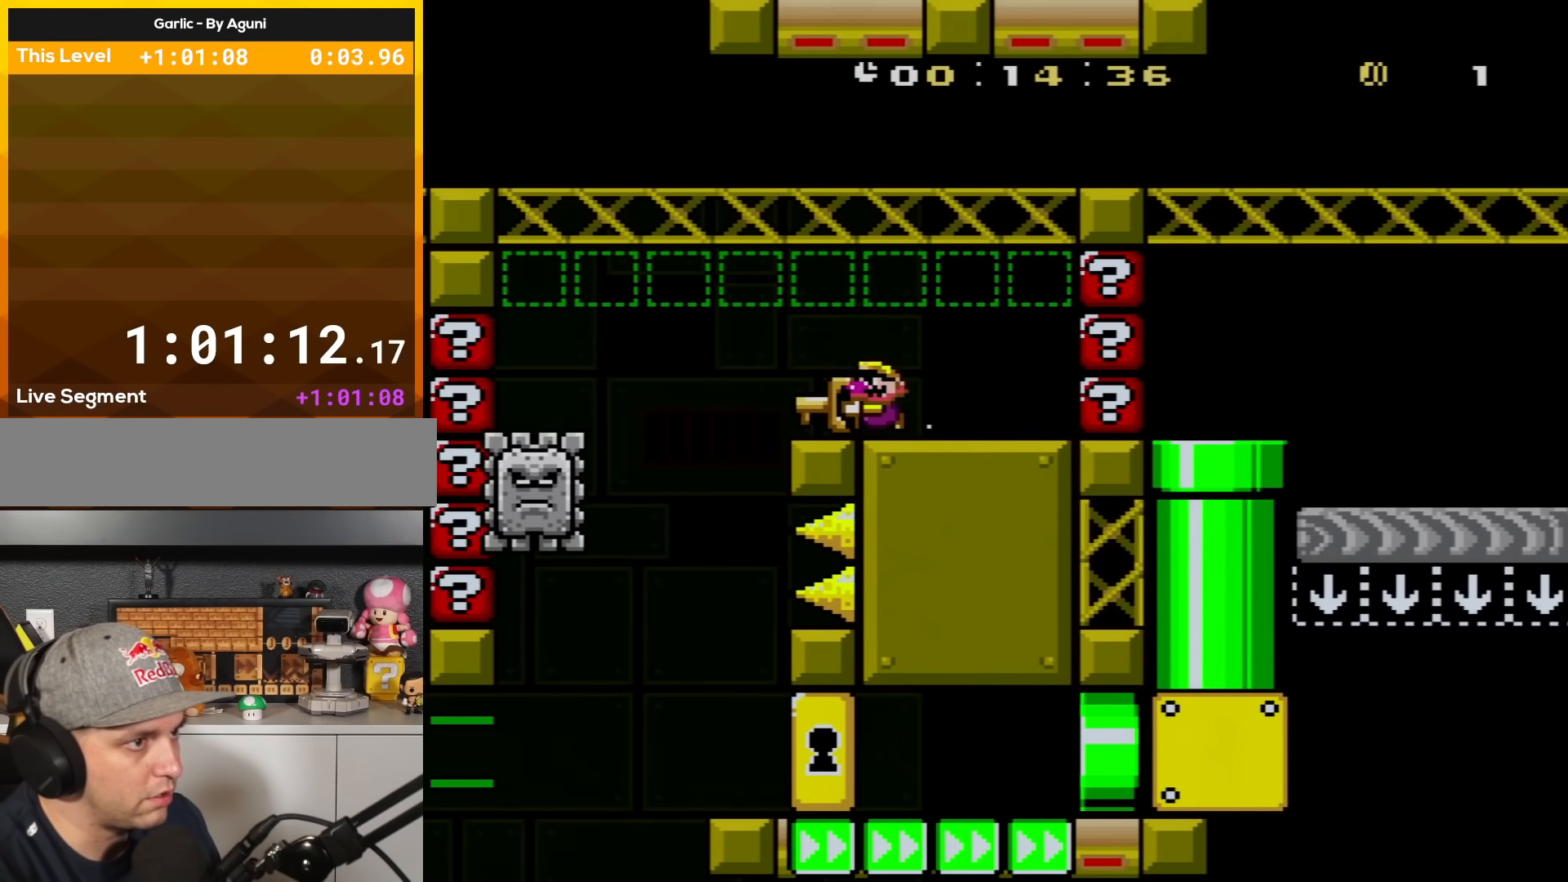
{"buttons": ["Y", "DPAD_RIGHT"], "events": [[183, "DPAD_UP", "up"], [333, "DPAD_LEFT", "up"], [383, "DPAD_RIGHT", "down"]]}
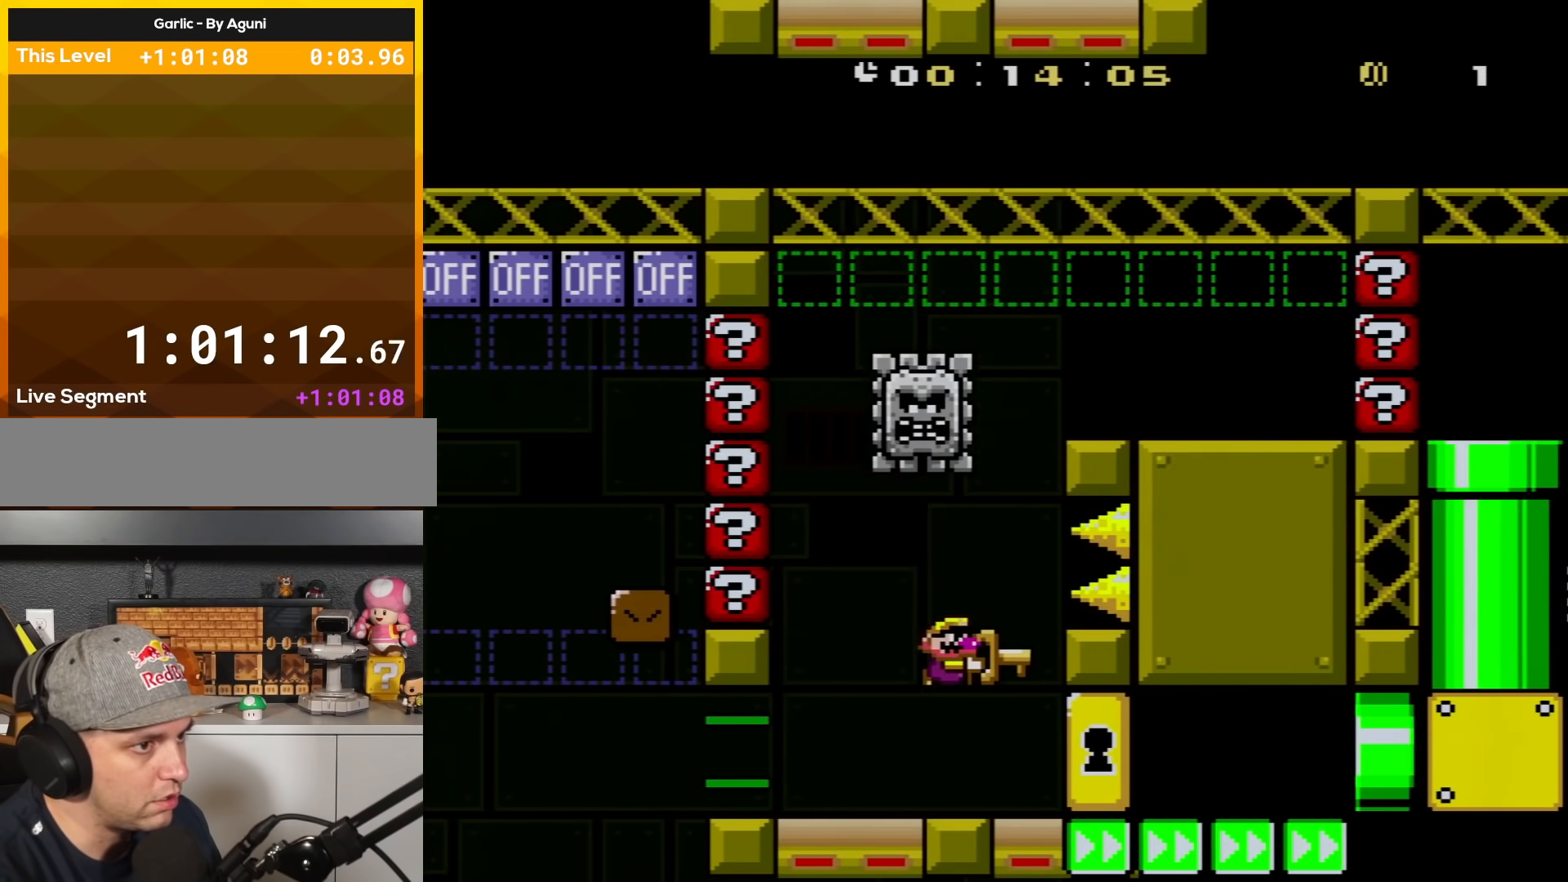
{"buttons": ["Y", "DPAD_RIGHT"], "events": []}
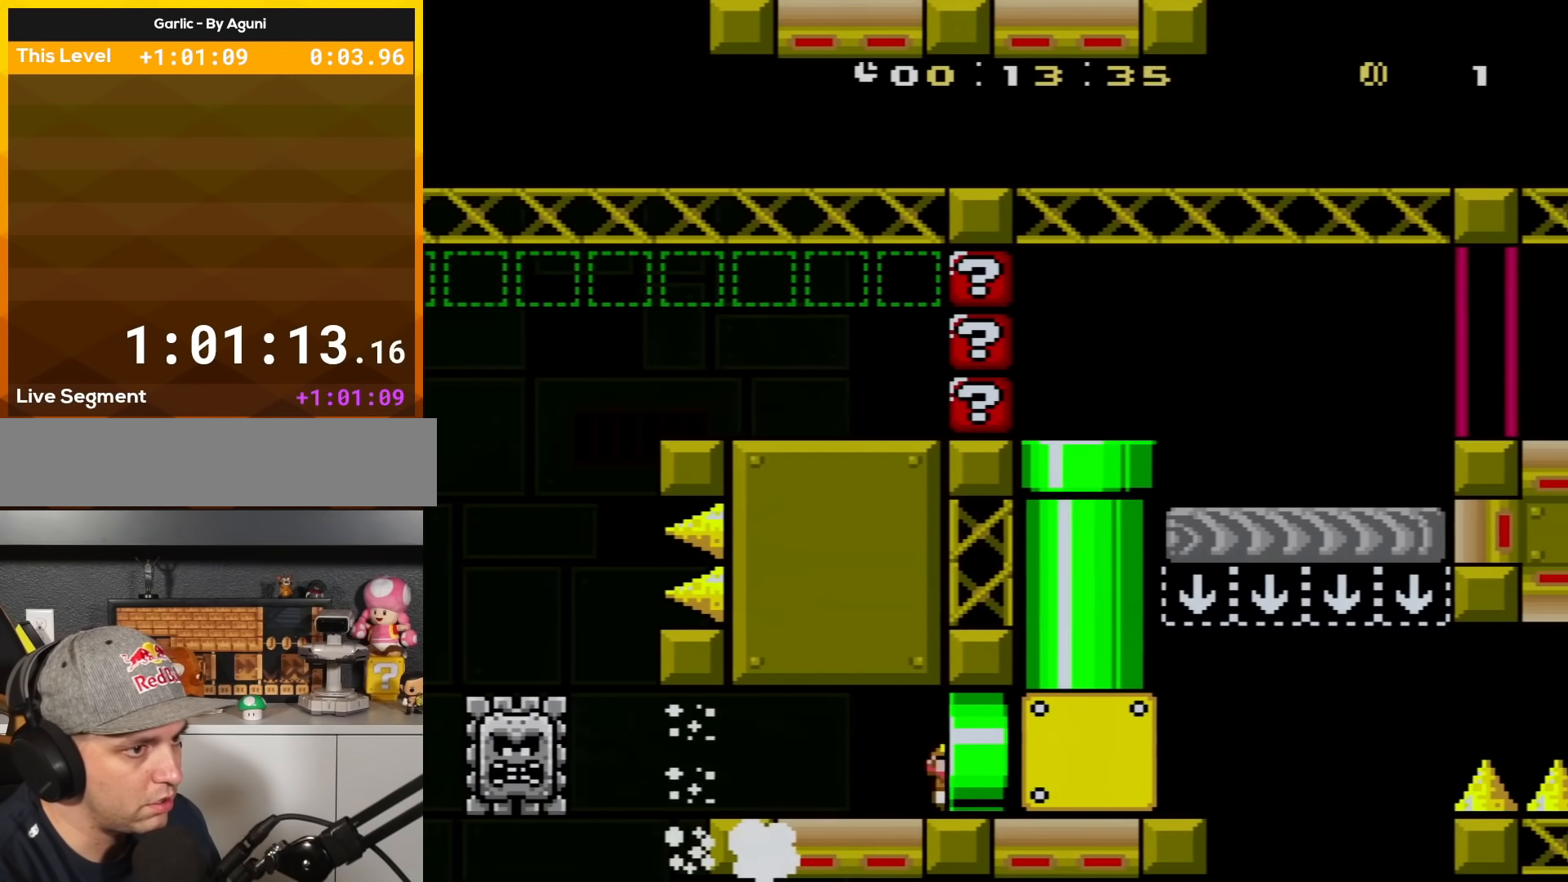
{"buttons": ["Y", "DPAD_UP"], "events": [[367, "DPAD_UP", "down"], [383, "DPAD_RIGHT", "up"]]}
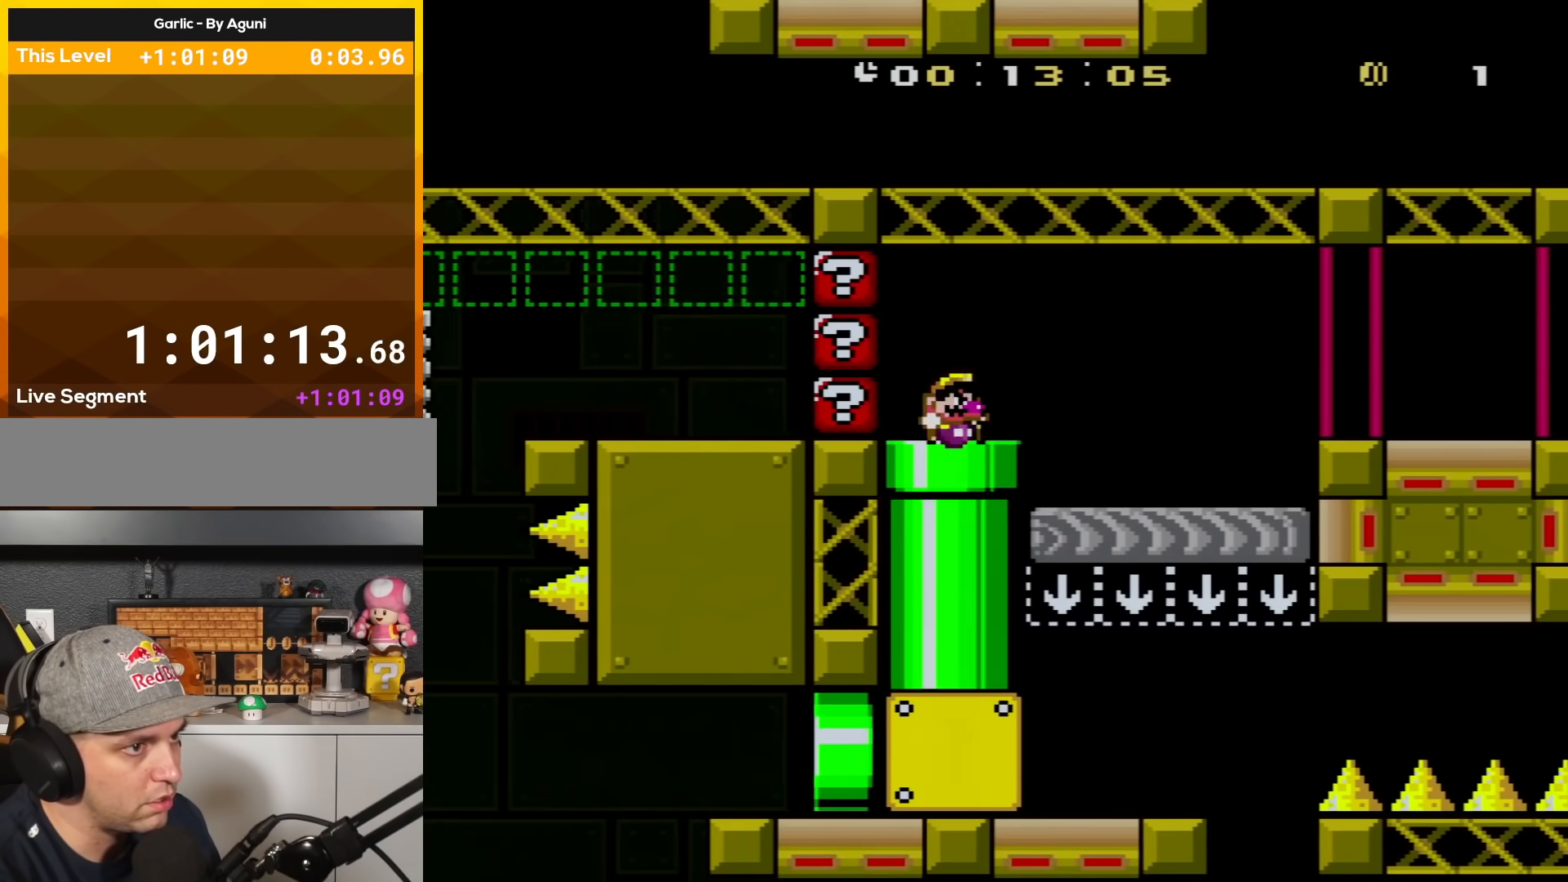
{"buttons": ["X", "DPAD_RIGHT"], "events": [[17, "DPAD_UP", "up"], [50, "DPAD_RIGHT", "down"], [367, "Y", "up"], [450, "X", "down"]]}
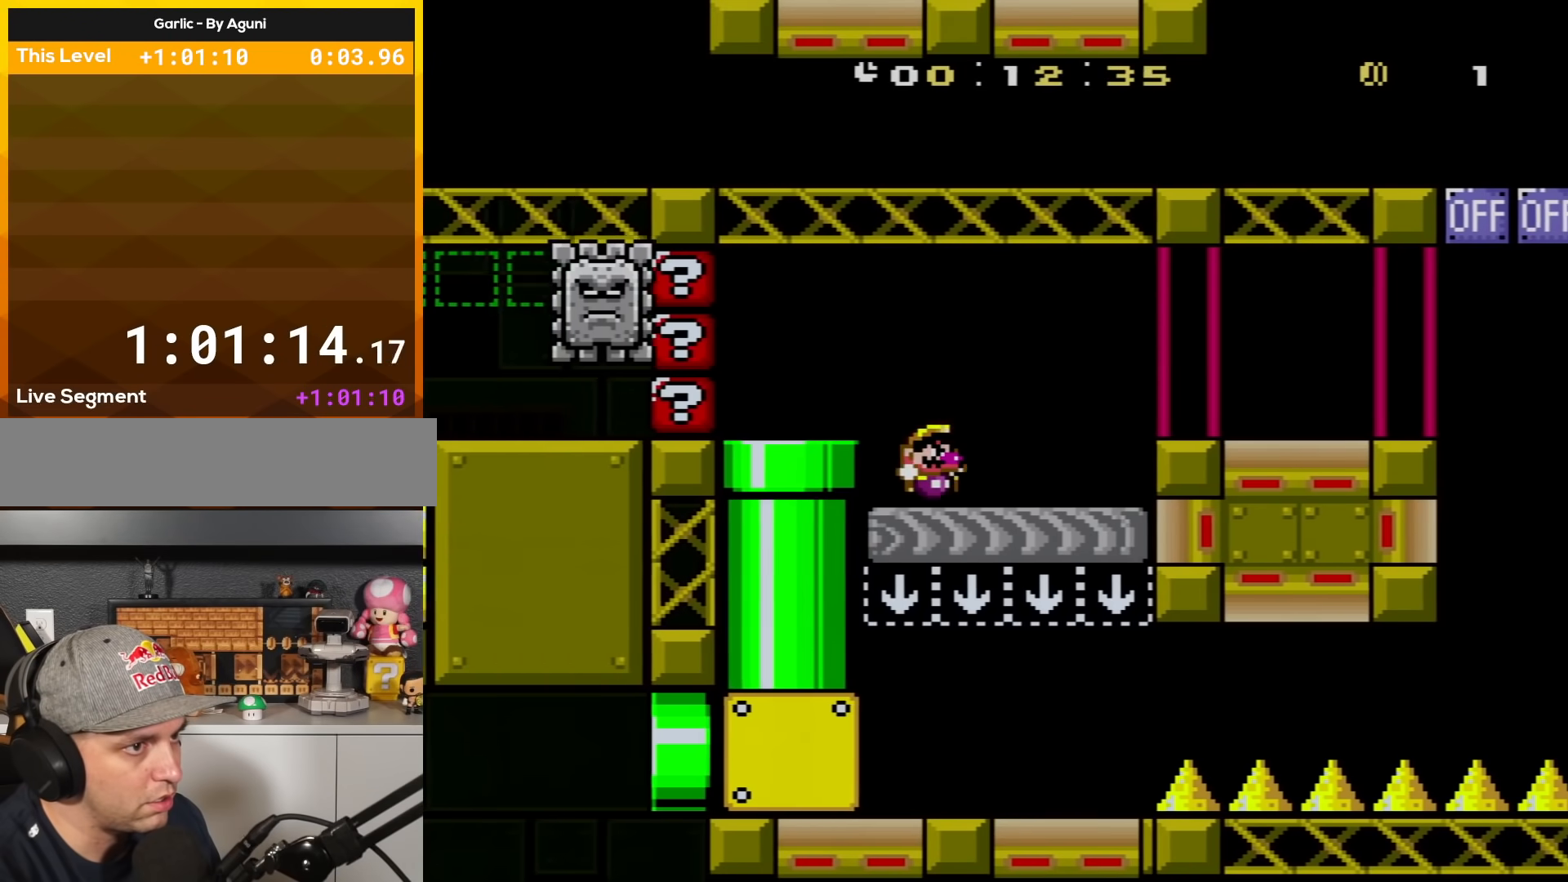
{"buttons": ["X", "DPAD_RIGHT"], "events": [[166, "A", "down"], [300, "A", "up"]]}
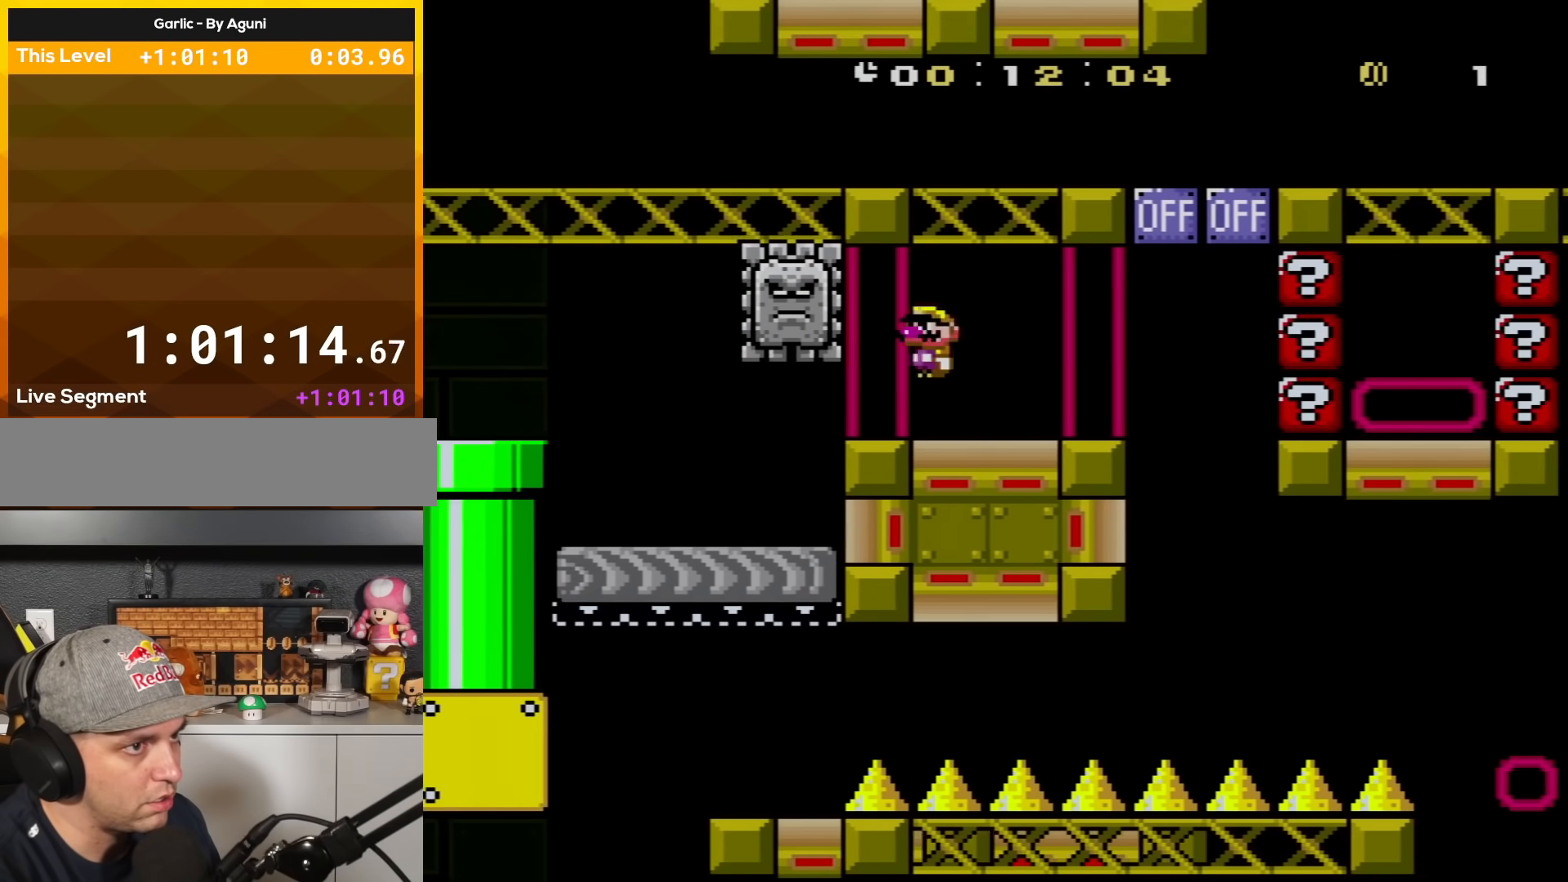
{"buttons": ["A", "X", "DPAD_RIGHT"], "events": [[384, "A", "down"]]}
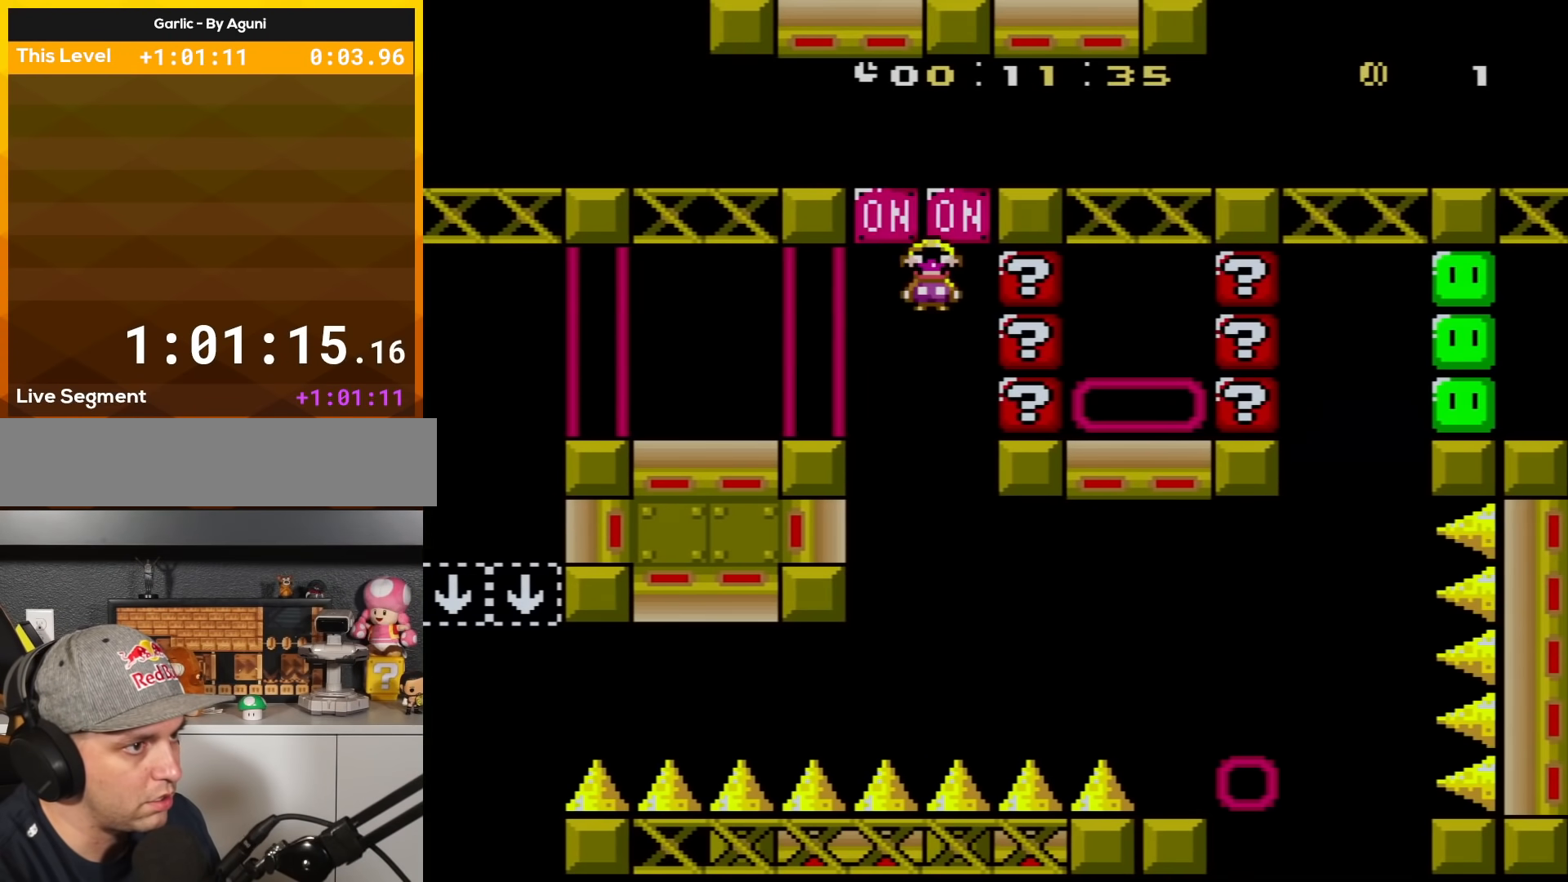
{"buttons": ["A", "X"], "events": [[16, "DPAD_LEFT", "down"], [16, "DPAD_RIGHT", "up"], [83, "DPAD_UP", "down"], [200, "DPAD_LEFT", "up"], [266, "DPAD_UP", "up"], [300, "DPAD_RIGHT", "down"], [483, "DPAD_RIGHT", "up"]]}
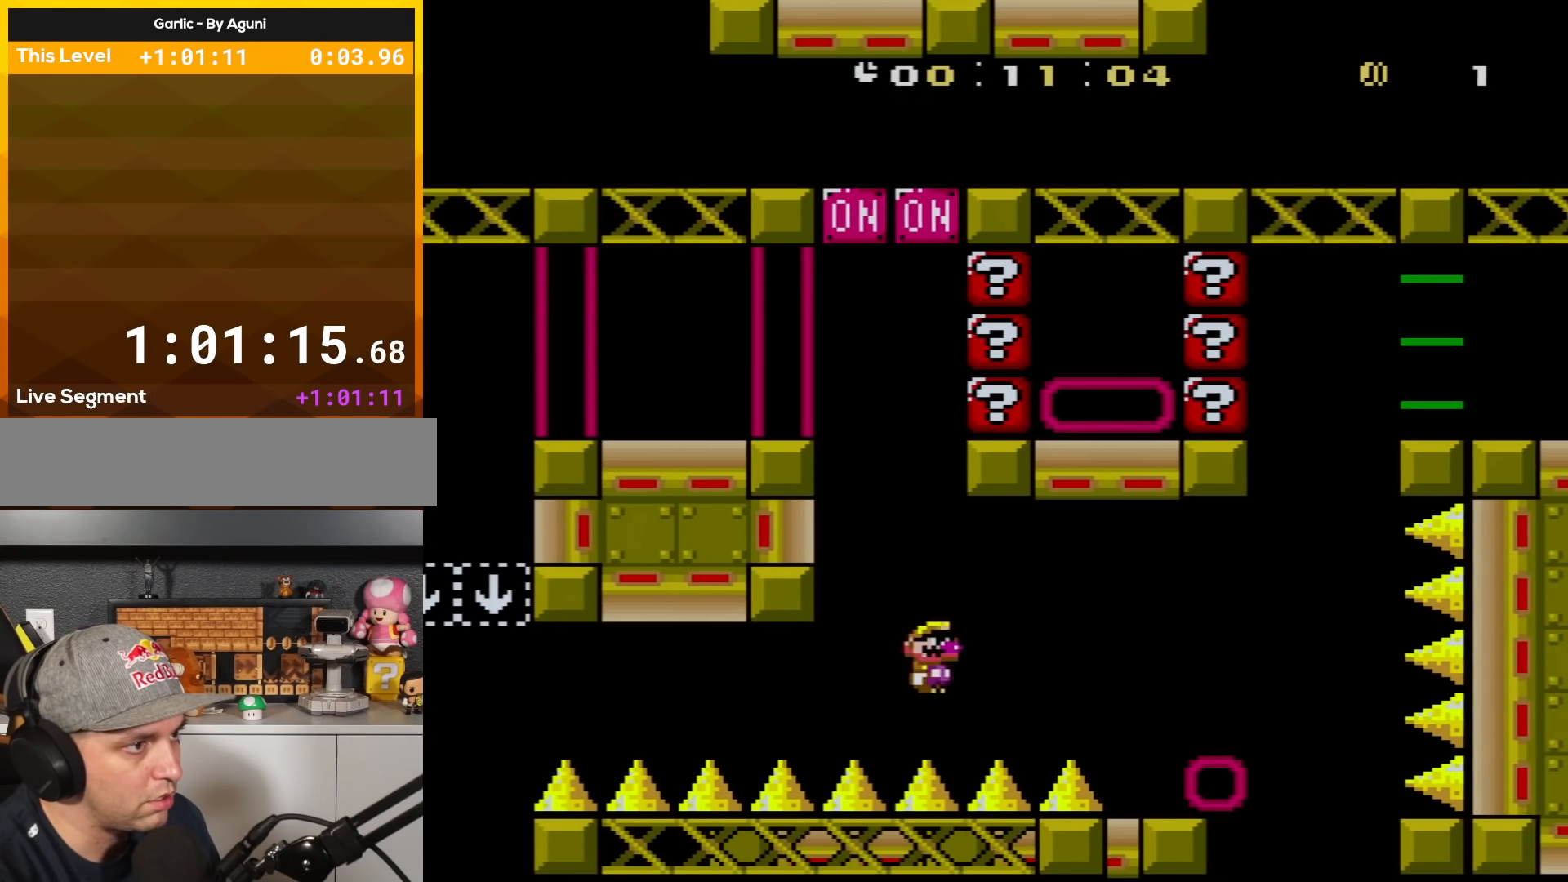
{"buttons": [], "events": [[67, "A", "up"], [100, "DPAD_LEFT", "down"], [100, "DPAD_UP", "down"], [167, "DPAD_UP", "up"], [234, "DPAD_LEFT", "up"], [417, "X", "up"]]}
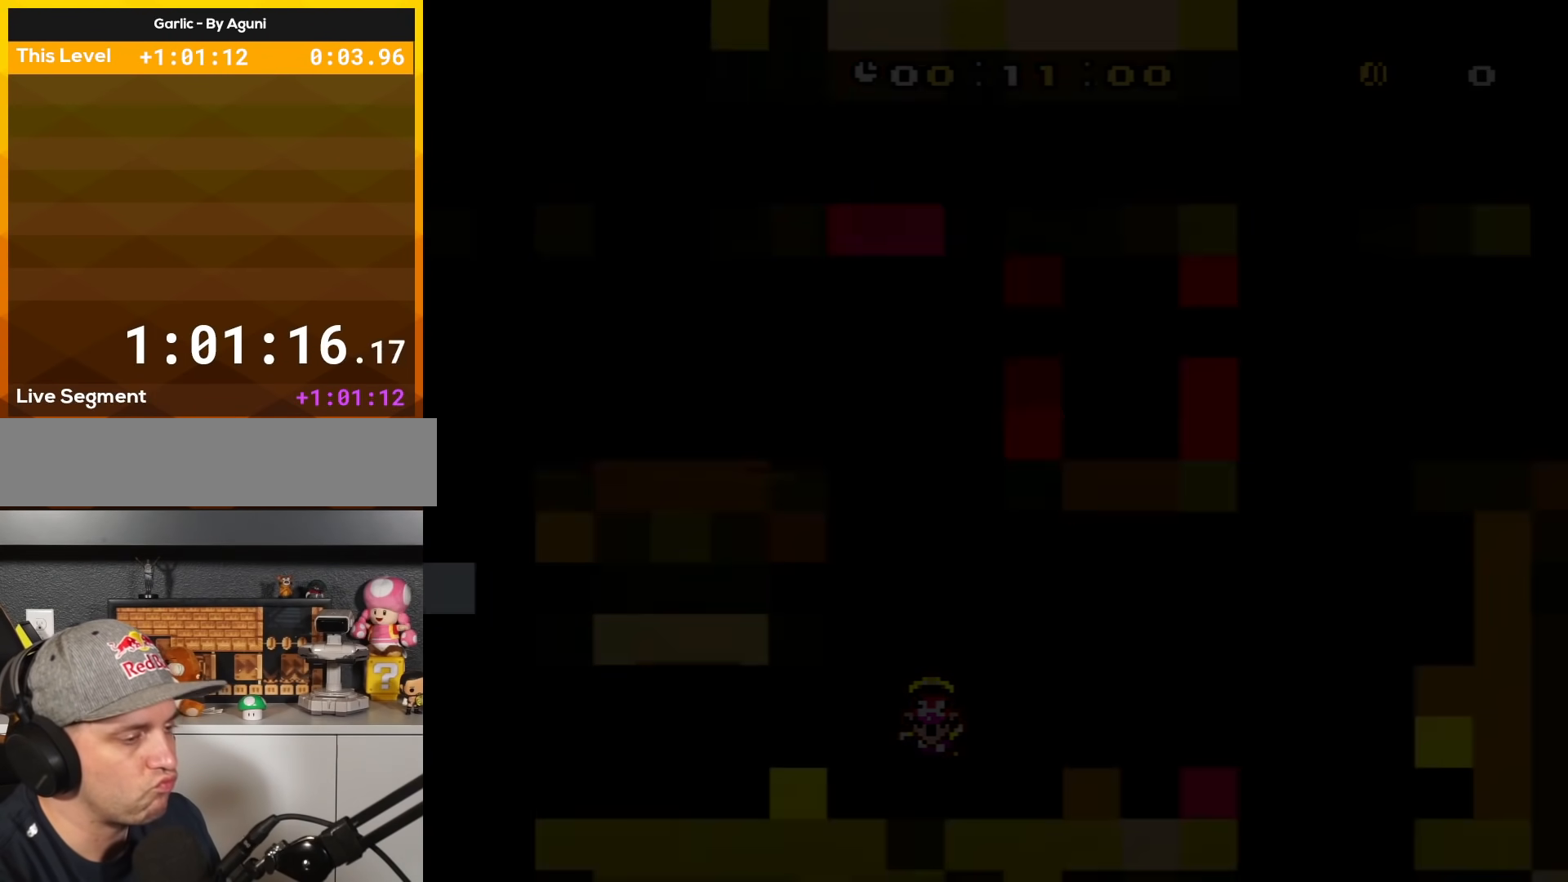
{"buttons": ["Y"], "events": [[50, "Y", "down"]]}
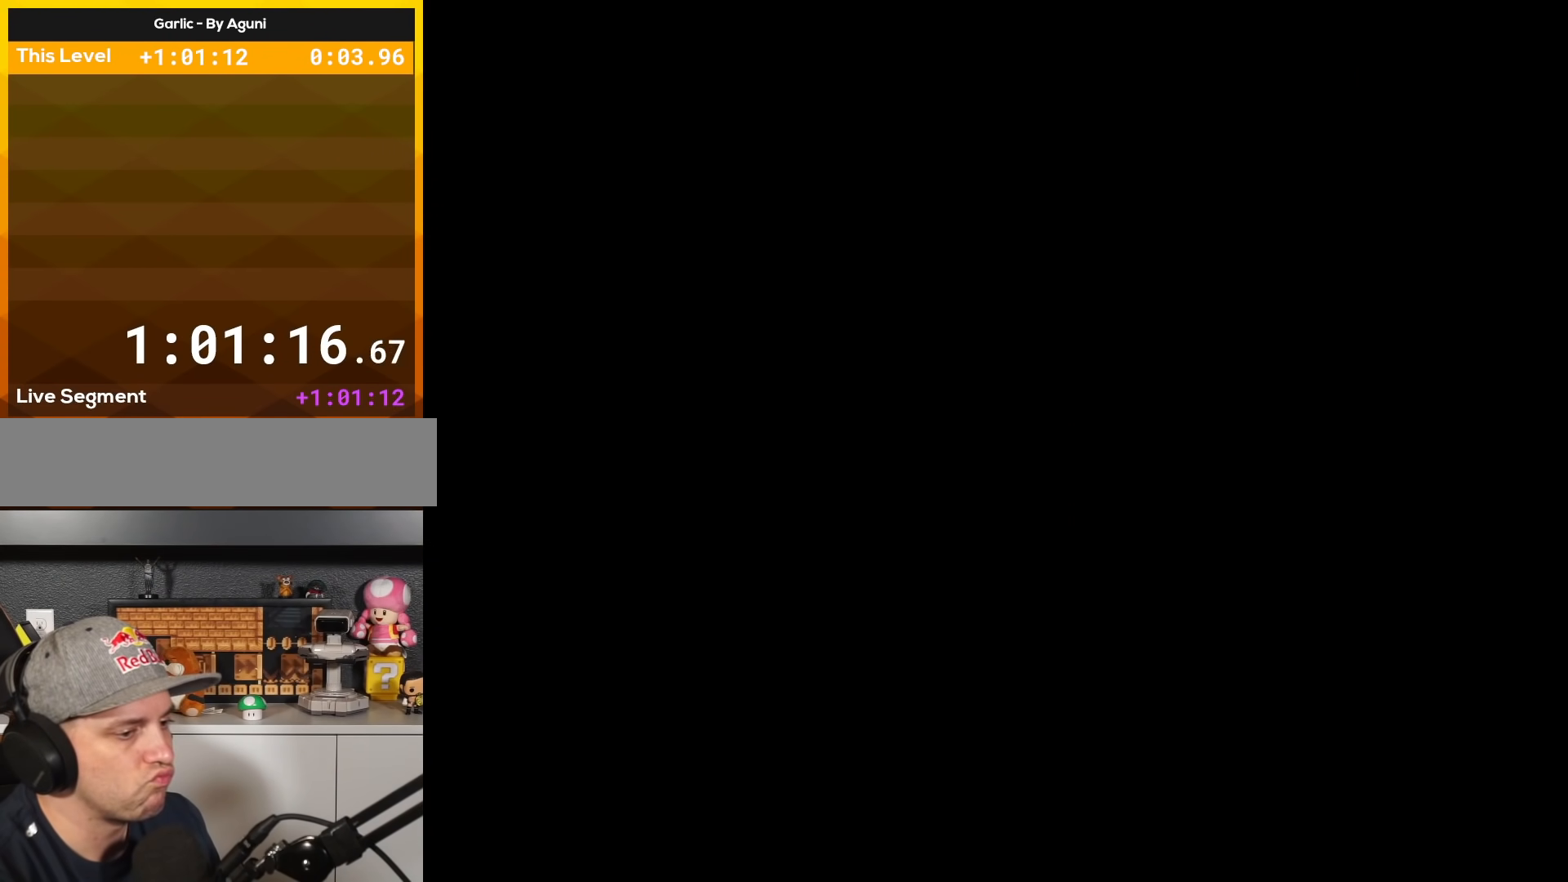
{"buttons": ["A", "X", "DPAD_RIGHT"], "events": [[217, "A", "down"], [217, "DPAD_RIGHT", "down"], [217, "X", "down"], [217, "Y", "up"]]}